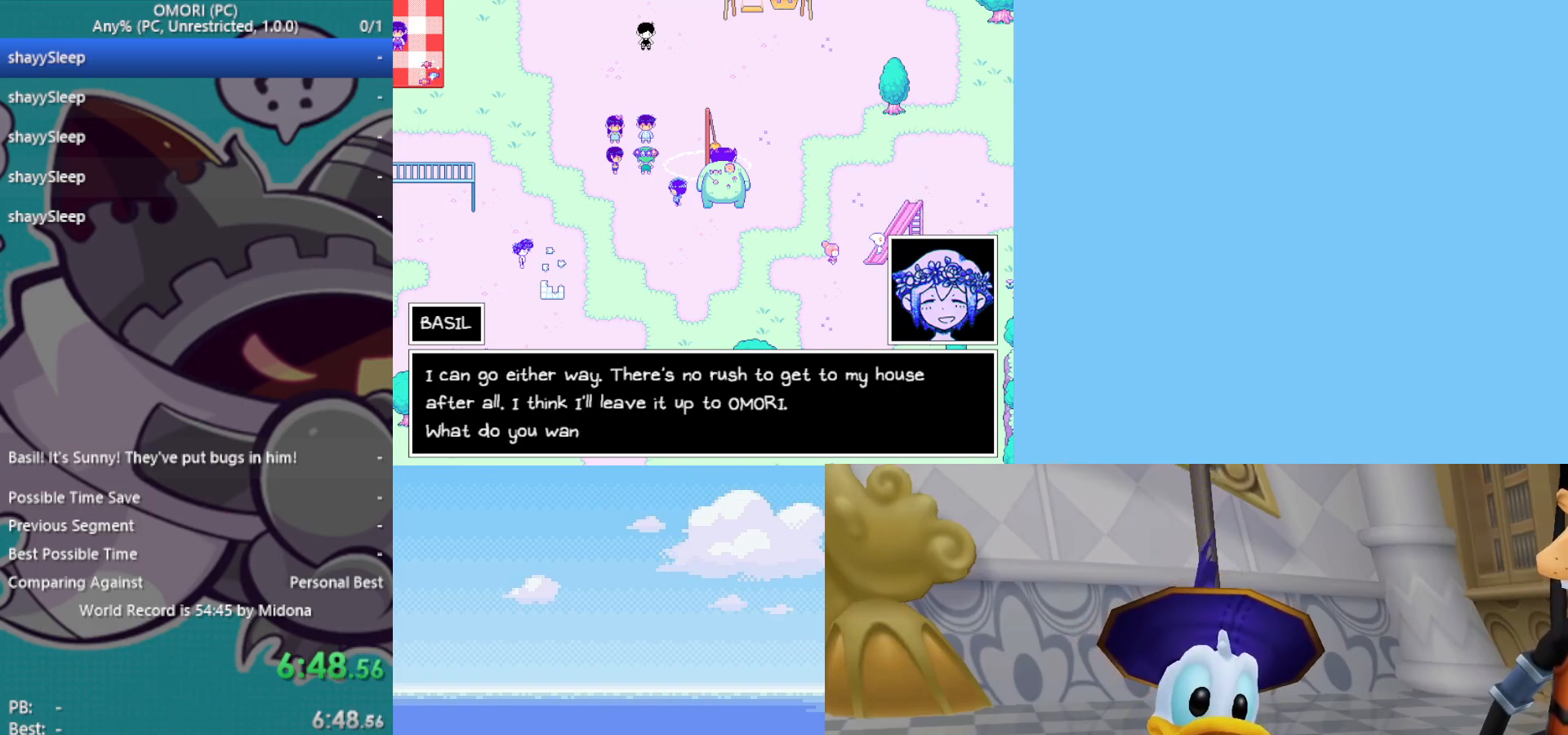
Gameplay with keyboard; each line is a JSON object with the keys held at the frame after it. "events" lists presses ("down") and releases ("up") of "c", "ctrl", "down", "left", "return", "right", "shift", "up", "x" and "z" between this image and that frame as [ms after this image, input, new state], when the widget could be followed in between. No other keys are recorded. Mouse input is not recorded.
{"keys": ["z"], "events": [[17, "z", "down"], [67, "z", "up"], [100, "z", "down"], [150, "z", "up"], [200, "z", "down"], [250, "z", "up"], [283, "z", "down"], [333, "z", "up"], [383, "z", "down"], [433, "z", "up"], [483, "z", "down"]]}
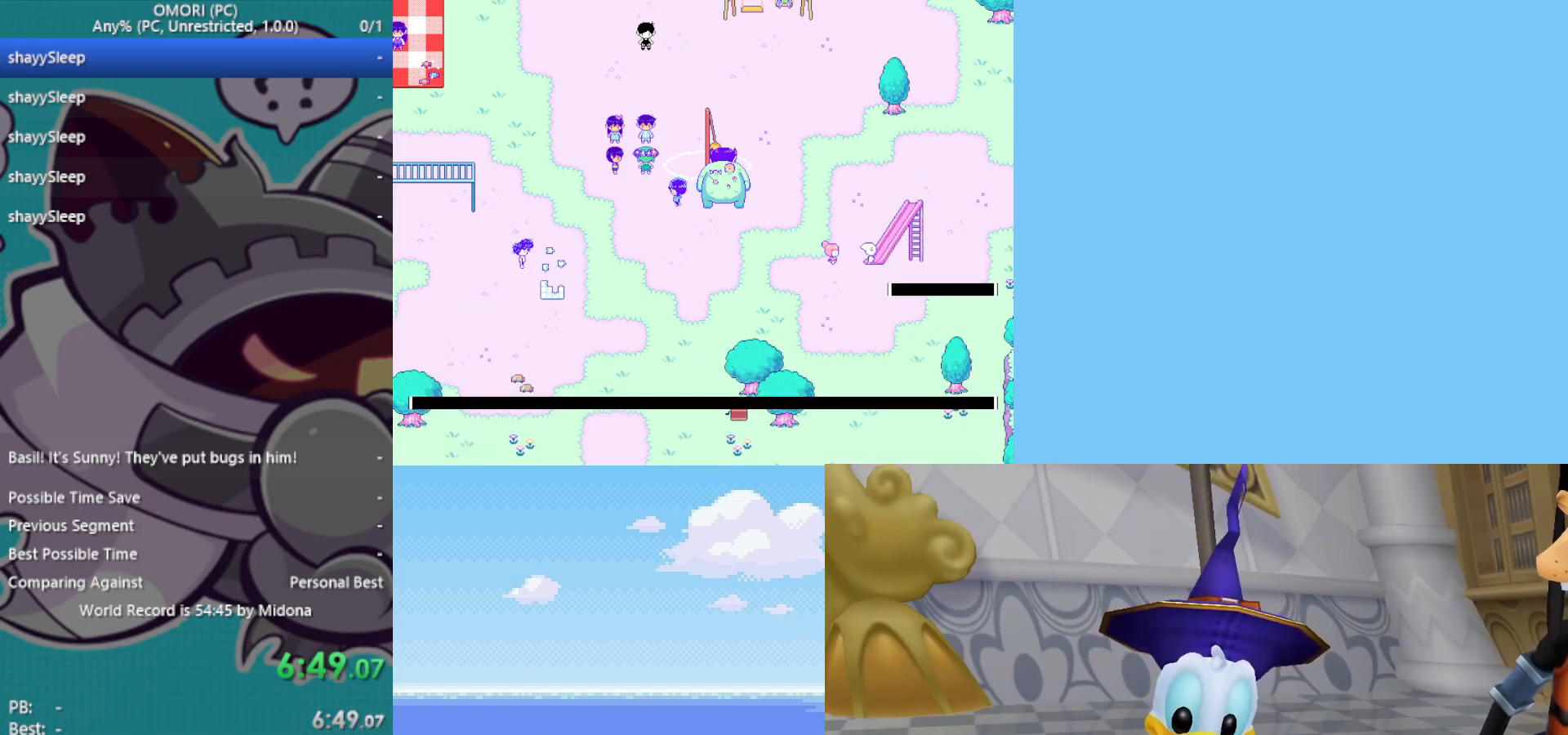
{"keys": ["z"], "events": [[17, "z", "up"], [117, "z", "down"], [250, "z", "up"], [300, "z", "down"], [350, "z", "up"], [383, "z", "down"], [433, "z", "up"], [483, "z", "down"]]}
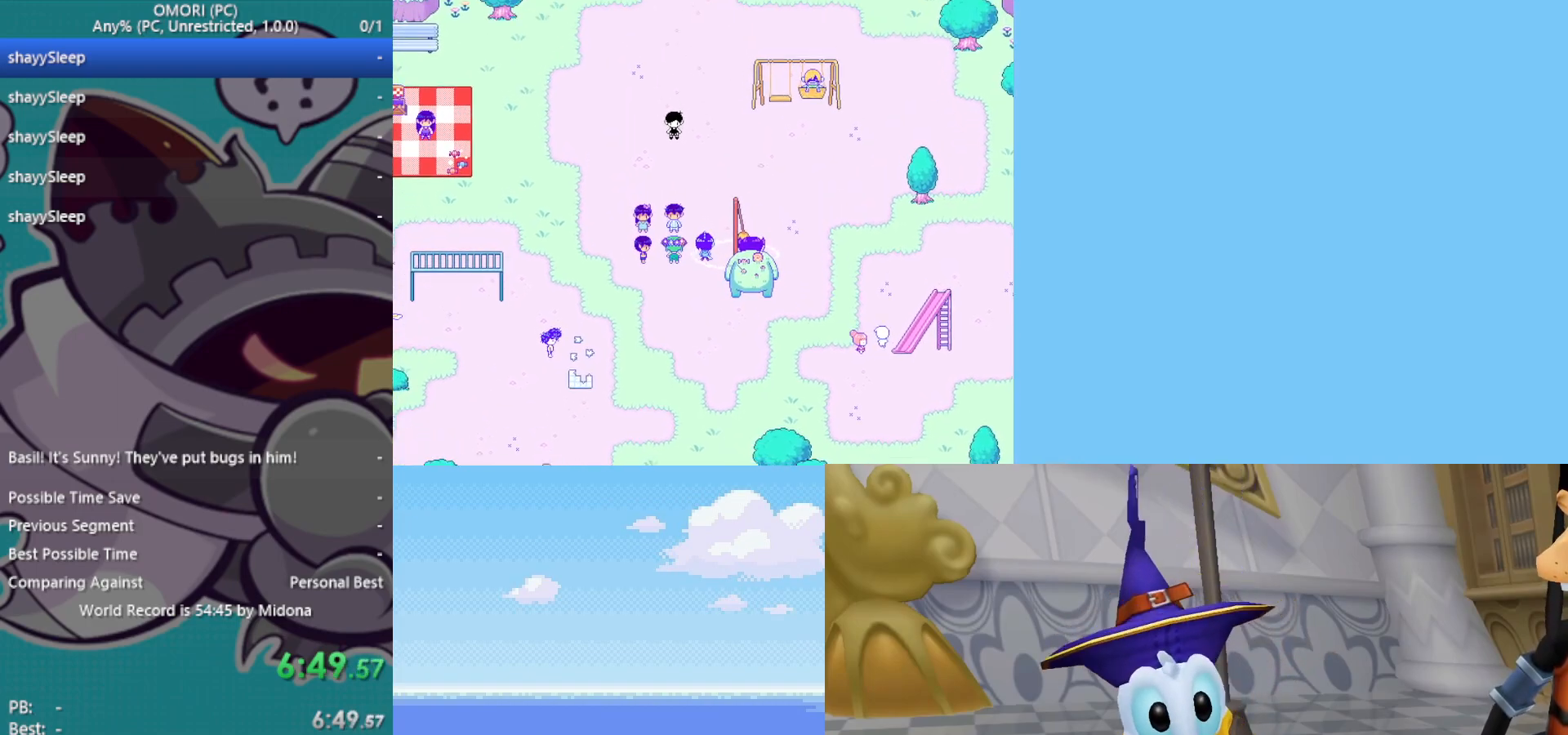
{"keys": [], "events": [[17, "z", "up"], [67, "z", "down"], [117, "z", "up"], [167, "z", "down"], [217, "z", "up"], [250, "z", "down"], [300, "z", "up"]]}
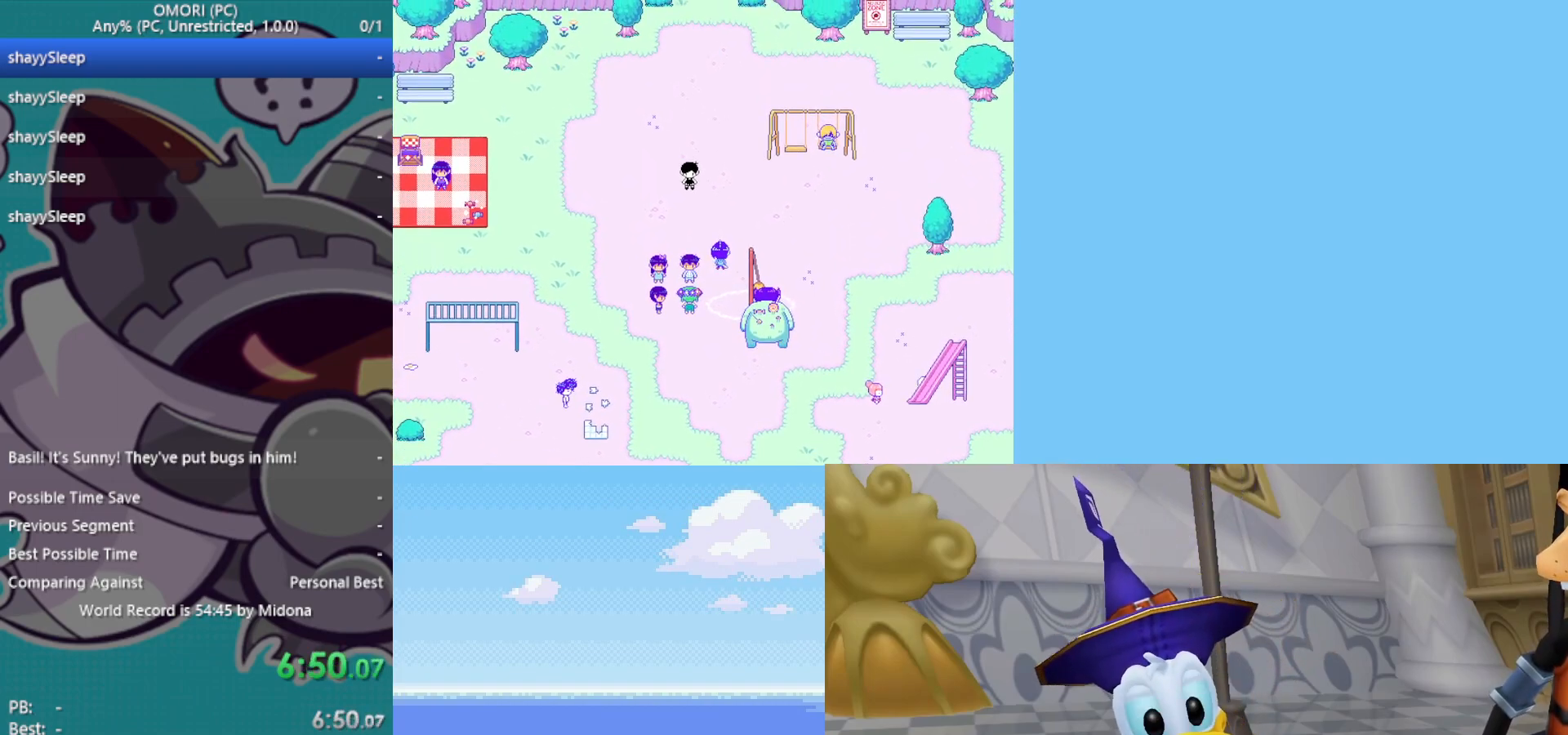
{"keys": [], "events": [[33, "z", "down"], [83, "z", "up"], [167, "z", "down"], [217, "z", "up"], [267, "z", "down"], [317, "z", "up"], [350, "z", "down"], [400, "z", "up"], [450, "z", "down"], [500, "z", "up"]]}
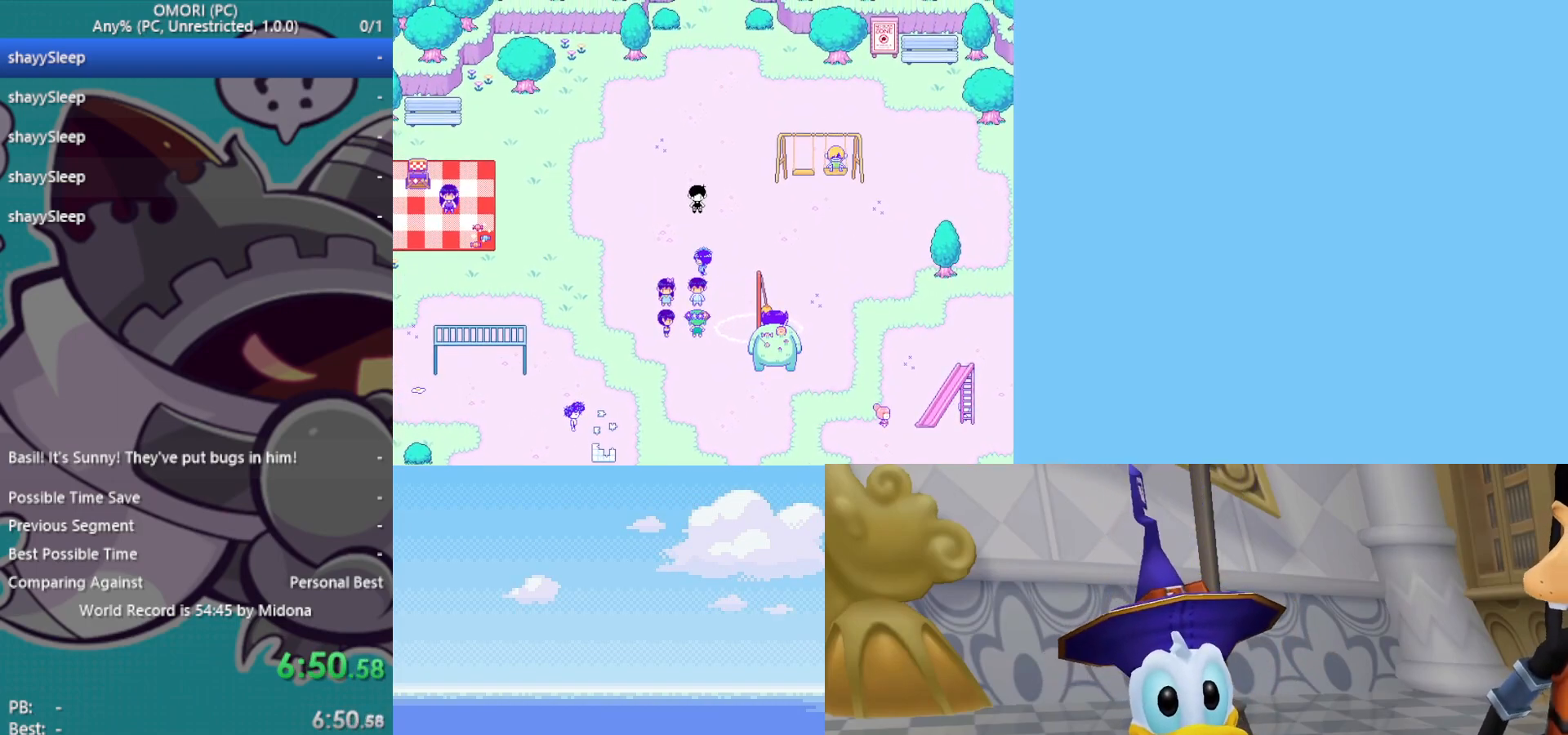
{"keys": ["z"], "events": [[33, "z", "down"], [83, "z", "up"], [133, "z", "down"], [183, "z", "up"], [317, "z", "down"], [367, "z", "up"], [417, "z", "down"], [450, "z", "up"], [500, "z", "down"]]}
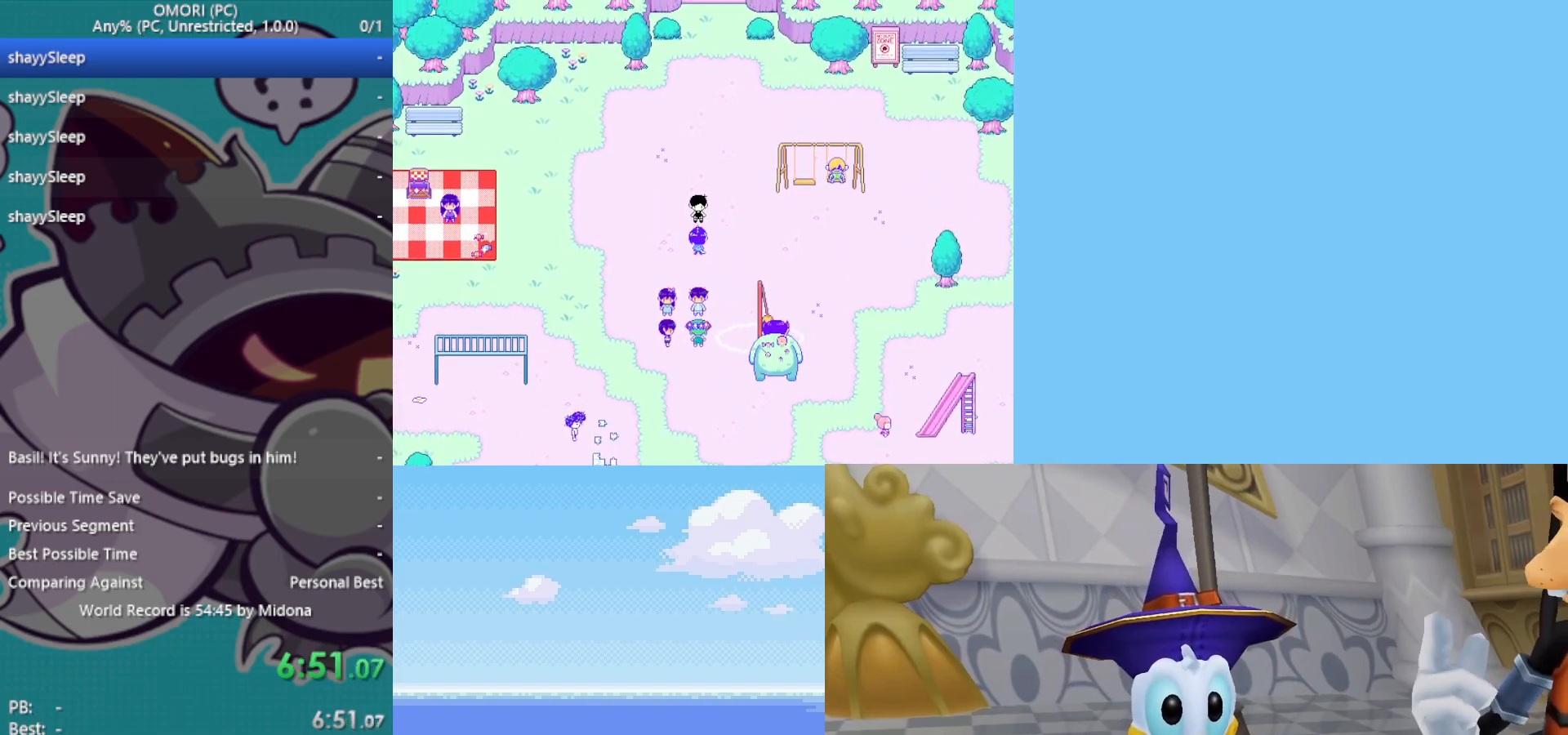
{"keys": [], "events": [[50, "z", "up"], [433, "z", "down"], [467, "z", "up"]]}
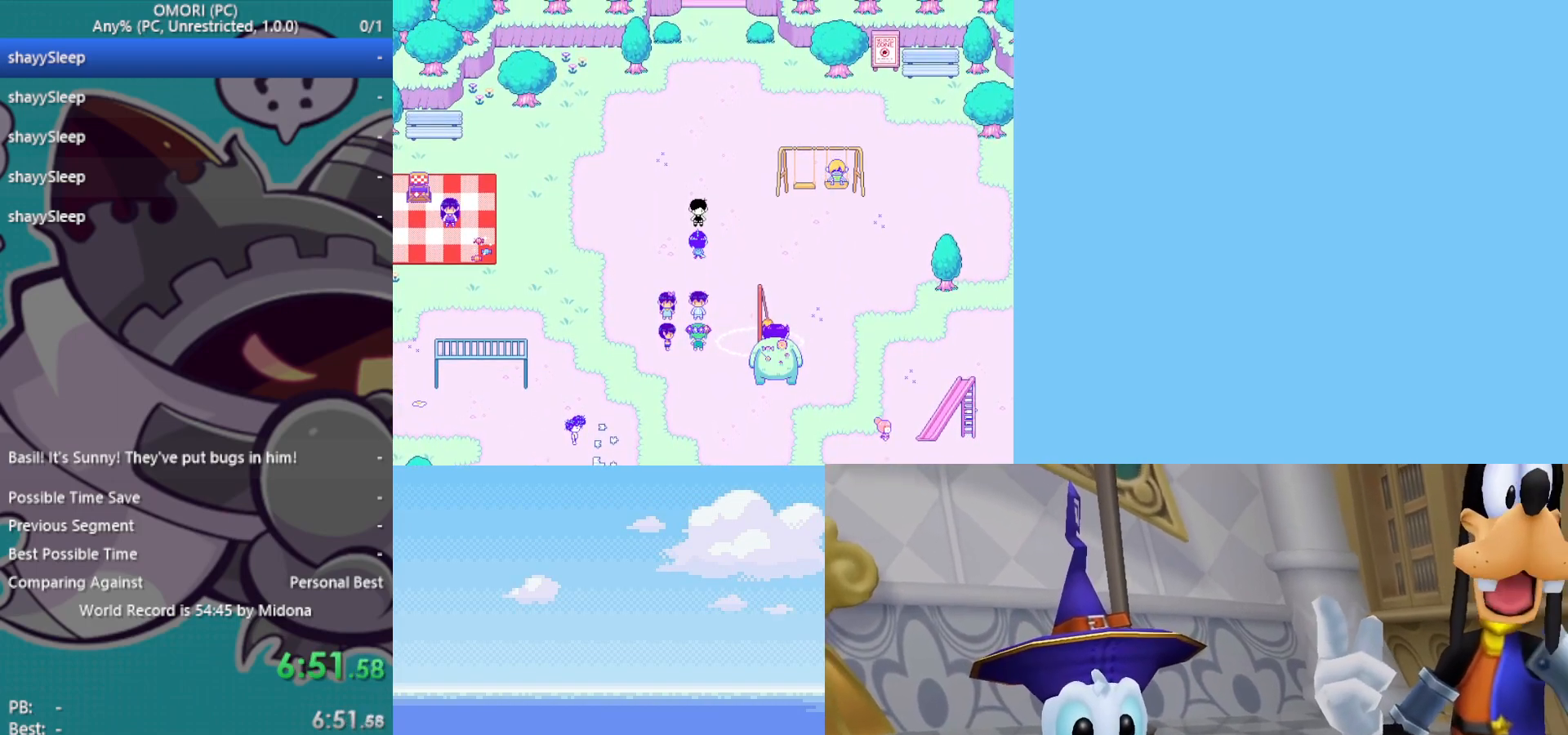
{"keys": [], "events": [[17, "z", "down"], [50, "z", "up"], [100, "z", "down"], [150, "z", "up"], [200, "z", "down"], [250, "z", "up"], [283, "z", "down"], [333, "z", "up"], [383, "z", "down"], [433, "z", "up"]]}
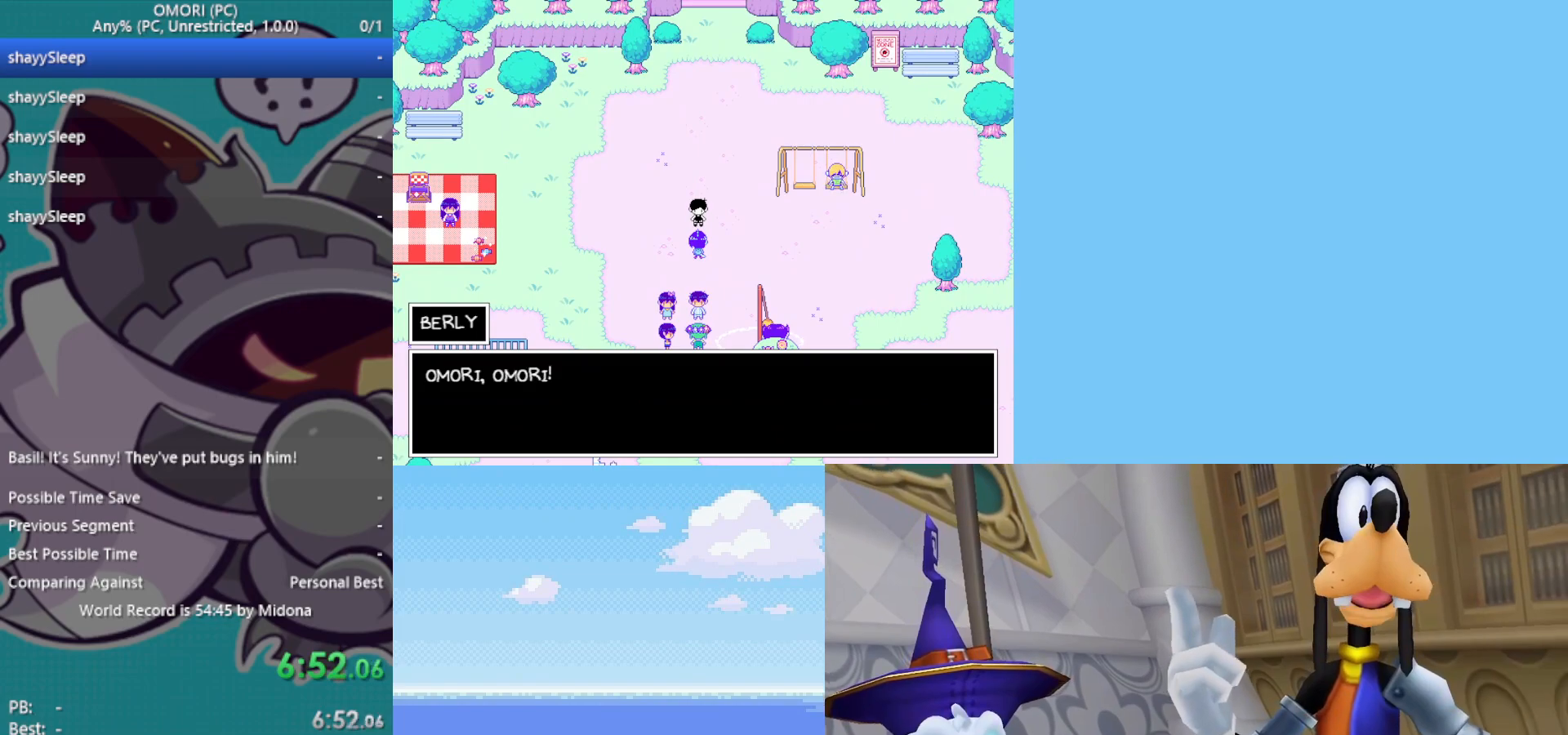
{"keys": ["z"], "events": [[67, "z", "down"], [117, "z", "up"], [200, "z", "down"], [250, "z", "up"], [300, "z", "down"], [333, "z", "up"], [383, "z", "down"], [433, "z", "up"], [483, "z", "down"]]}
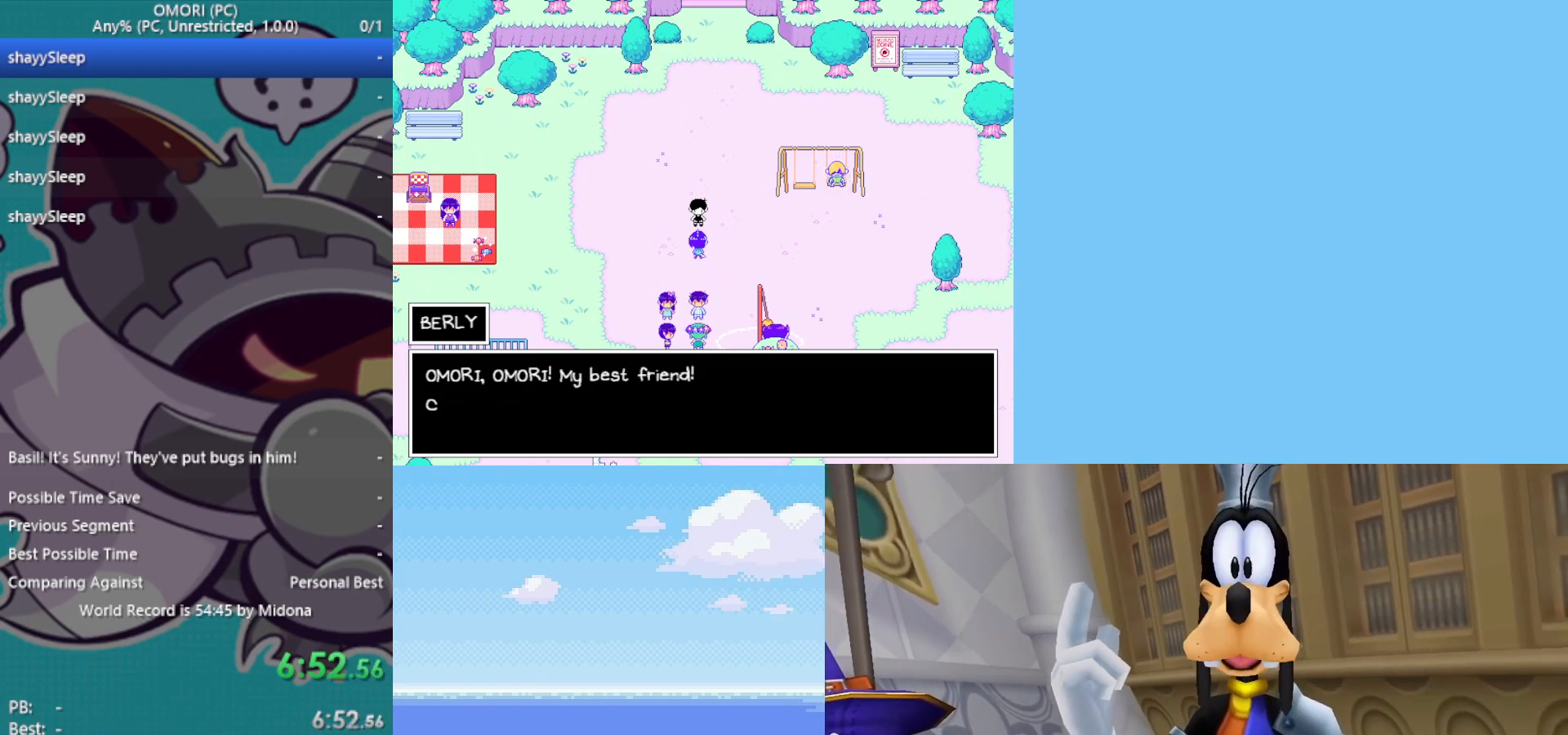
{"keys": [], "events": [[33, "z", "up"], [67, "z", "down"], [117, "z", "up"], [167, "z", "down"], [217, "z", "up"], [250, "z", "down"], [300, "z", "up"], [350, "z", "down"], [400, "z", "up"], [433, "z", "down"], [483, "z", "up"]]}
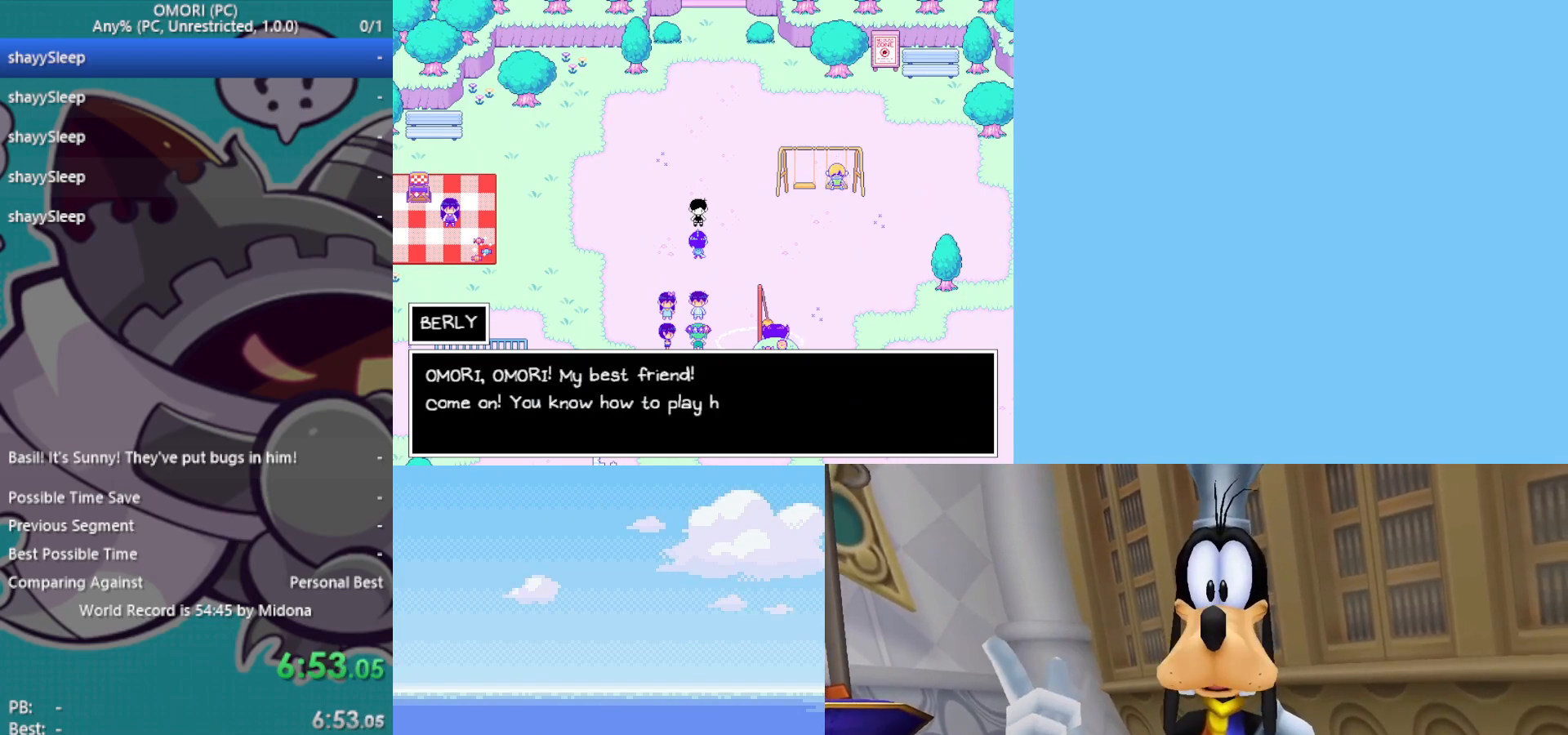
{"keys": [], "events": [[83, "z", "down"], [133, "z", "up"], [167, "z", "down"], [217, "z", "up"], [267, "z", "down"], [317, "z", "up"], [350, "z", "down"], [383, "z", "up"], [433, "z", "down"], [500, "z", "up"]]}
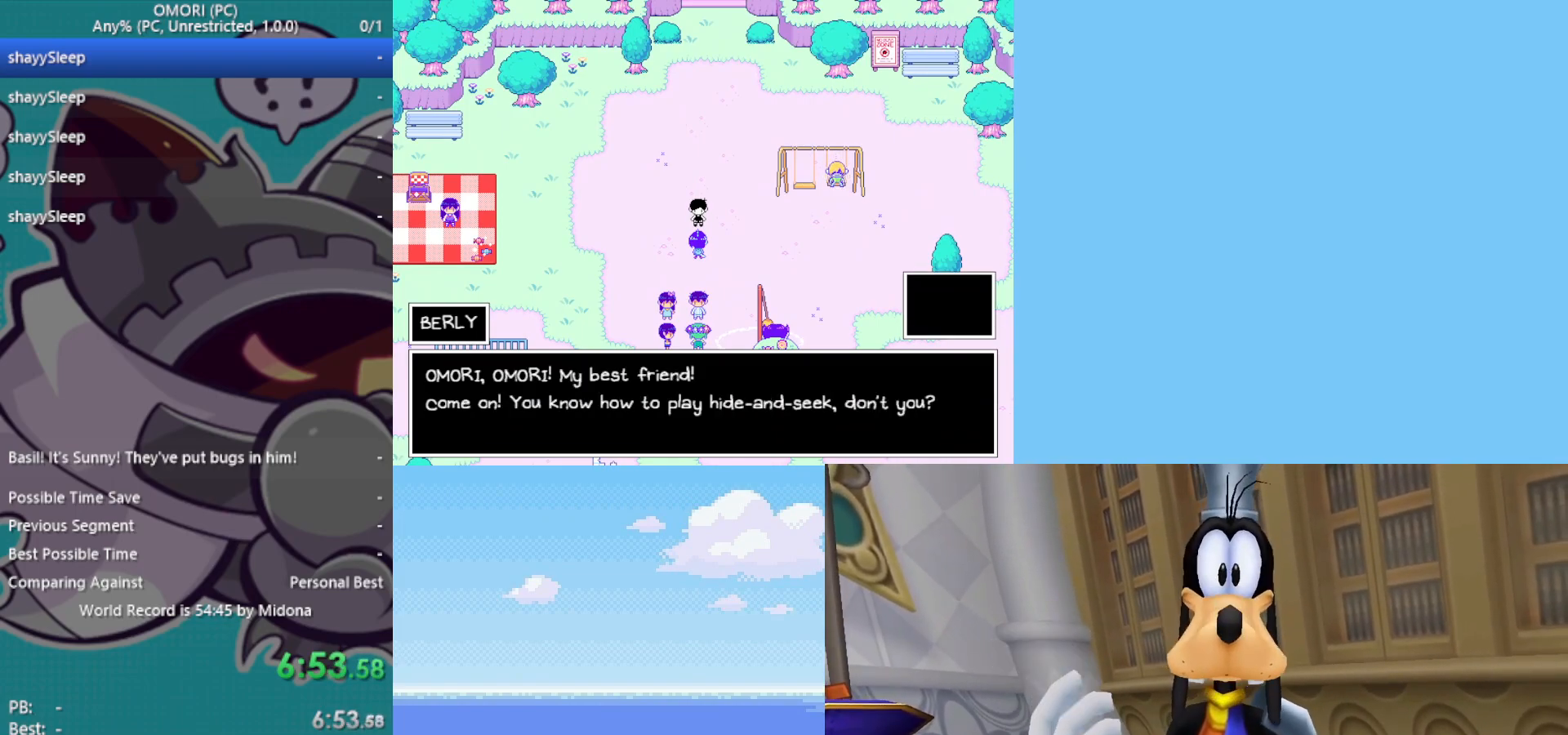
{"keys": ["z"], "events": [[33, "z", "down"], [83, "z", "up"], [133, "z", "down"], [183, "z", "up"], [217, "z", "down"], [267, "z", "up"], [317, "z", "down"], [367, "z", "up"], [417, "z", "down"], [467, "z", "up"], [500, "z", "down"]]}
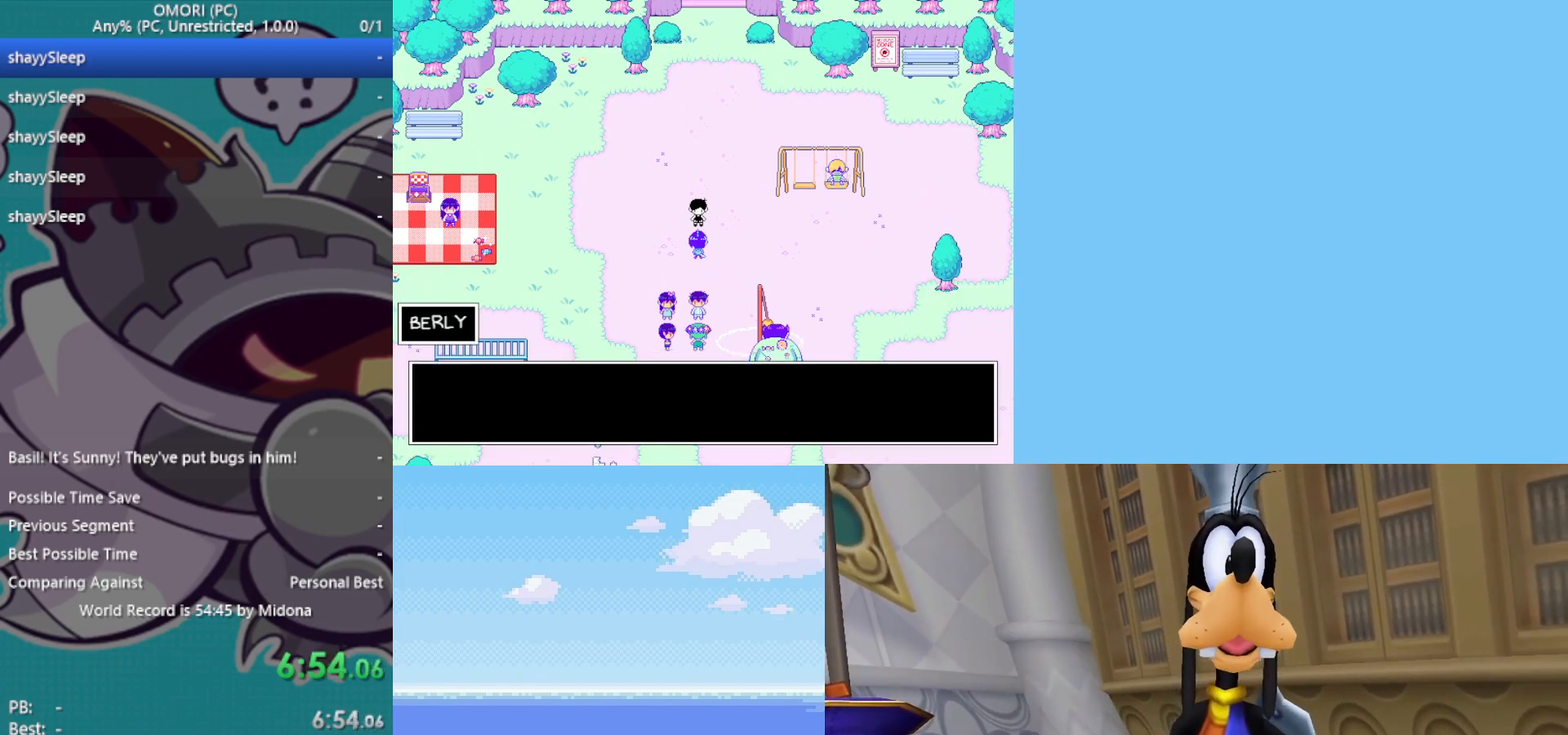
{"keys": [], "events": [[50, "z", "up"], [233, "z", "down"], [283, "z", "up"], [317, "z", "down"], [367, "z", "up"], [417, "z", "down"], [467, "z", "up"]]}
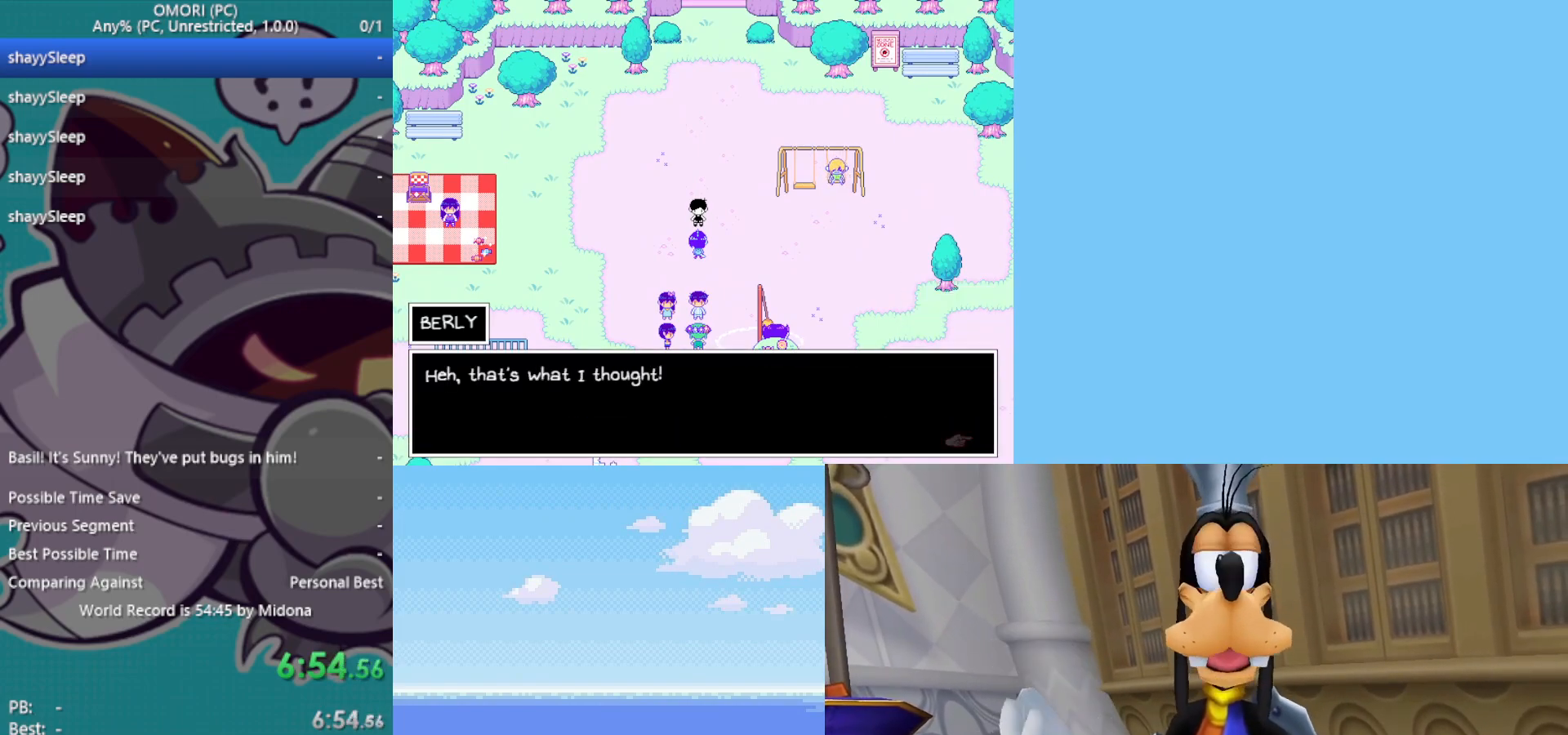
{"keys": [], "events": [[17, "z", "down"], [67, "z", "up"], [100, "z", "down"], [150, "z", "up"], [200, "z", "down"], [233, "z", "up"], [333, "z", "down"], [417, "z", "up"]]}
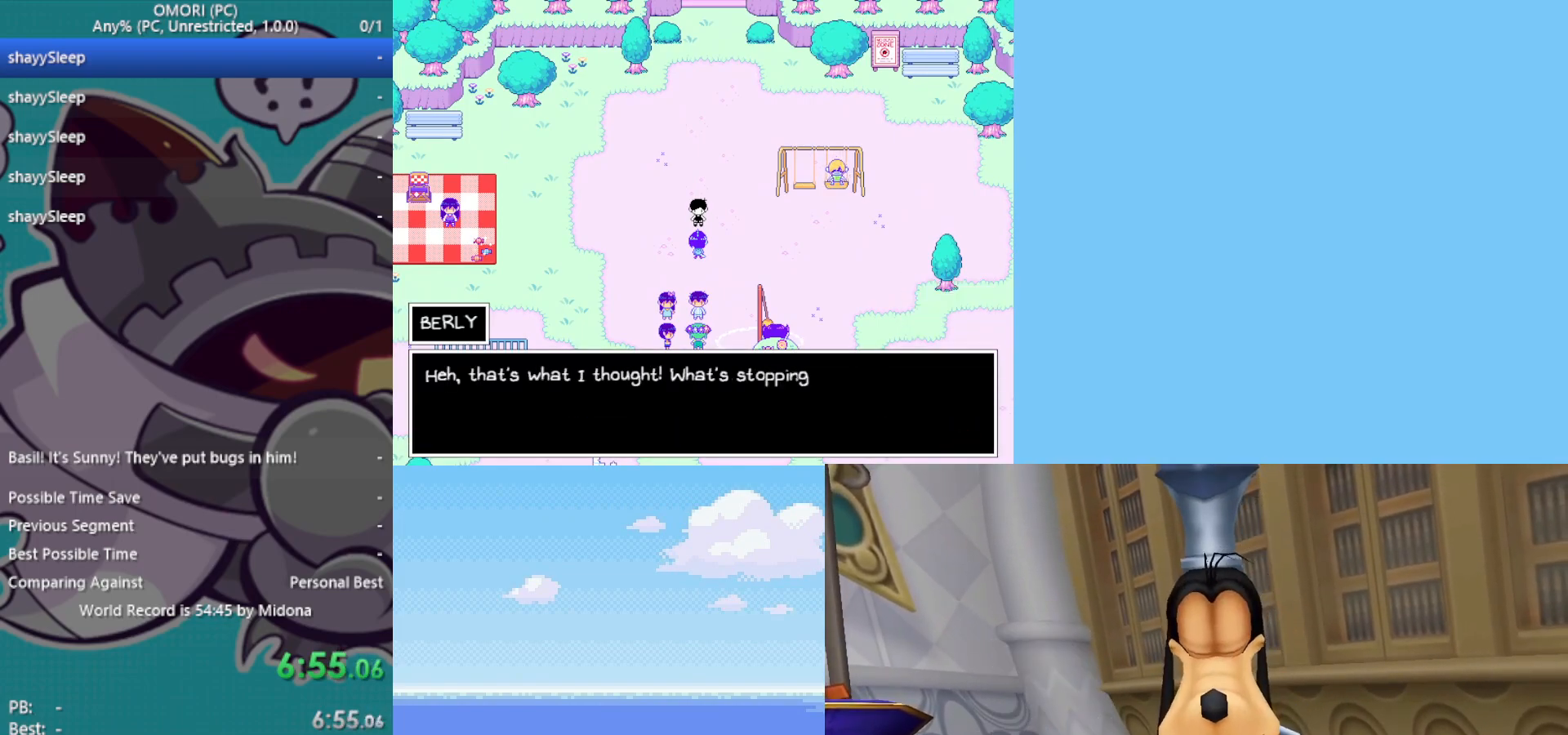
{"keys": [], "events": [[17, "z", "down"], [67, "z", "up"], [117, "z", "down"], [150, "z", "up"], [200, "z", "down"], [250, "z", "up"], [283, "z", "down"], [333, "z", "up"], [383, "z", "down"], [433, "z", "up"]]}
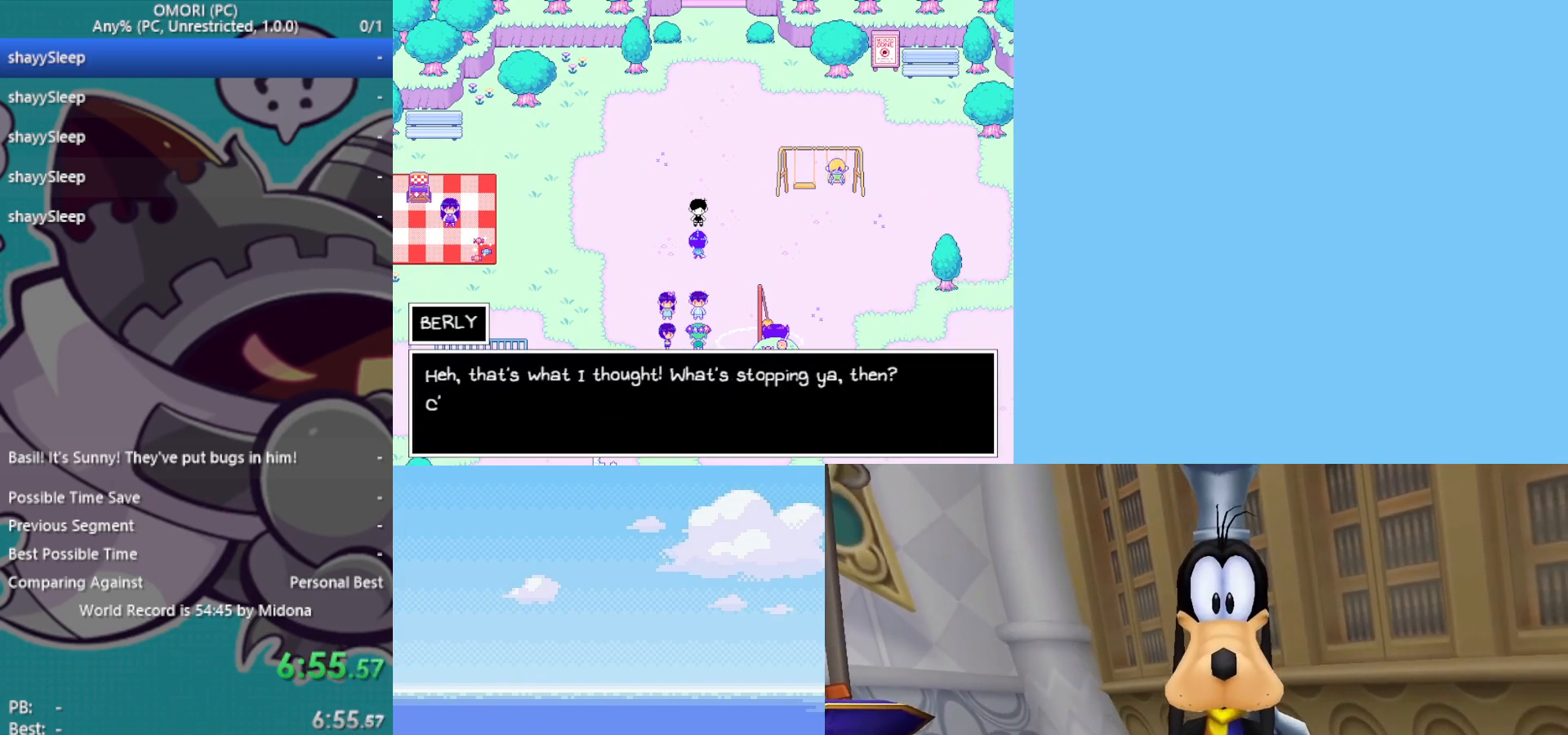
{"keys": ["z"], "events": [[67, "z", "down"], [117, "z", "up"], [200, "z", "down"], [250, "z", "up"], [300, "z", "down"], [350, "z", "up"], [383, "z", "down"], [433, "z", "up"], [483, "z", "down"]]}
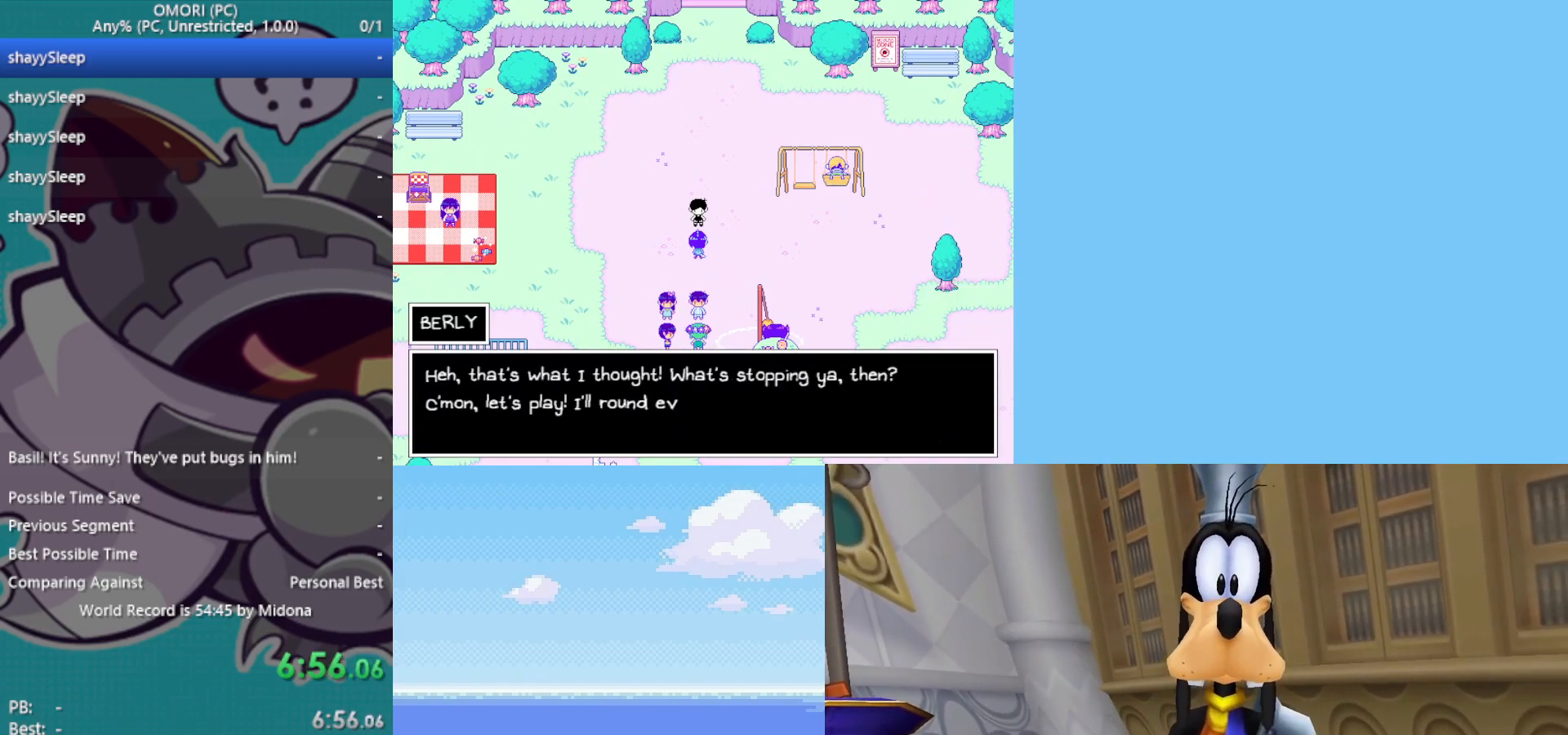
{"keys": ["z"], "events": [[17, "z", "up"], [67, "z", "down"], [117, "z", "up"], [167, "z", "down"], [200, "z", "up"], [250, "z", "down"], [300, "z", "up"], [350, "z", "down"], [400, "z", "up"], [483, "z", "down"]]}
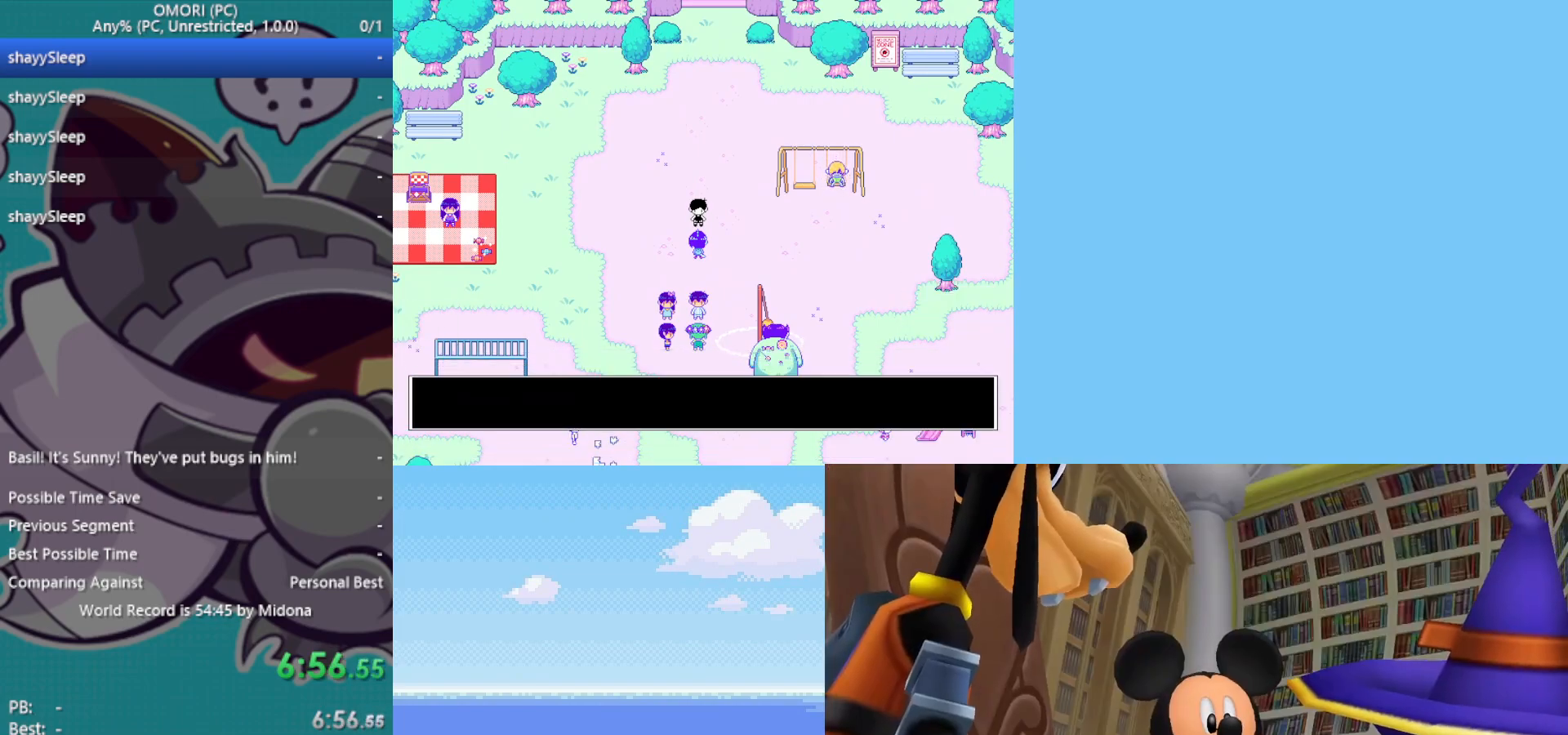
{"keys": [], "events": [[33, "z", "up"], [67, "z", "down"], [117, "z", "up"], [167, "z", "down"], [217, "z", "up"], [267, "z", "down"], [317, "z", "up"], [350, "z", "down"], [400, "z", "up"], [450, "z", "down"], [483, "z", "up"]]}
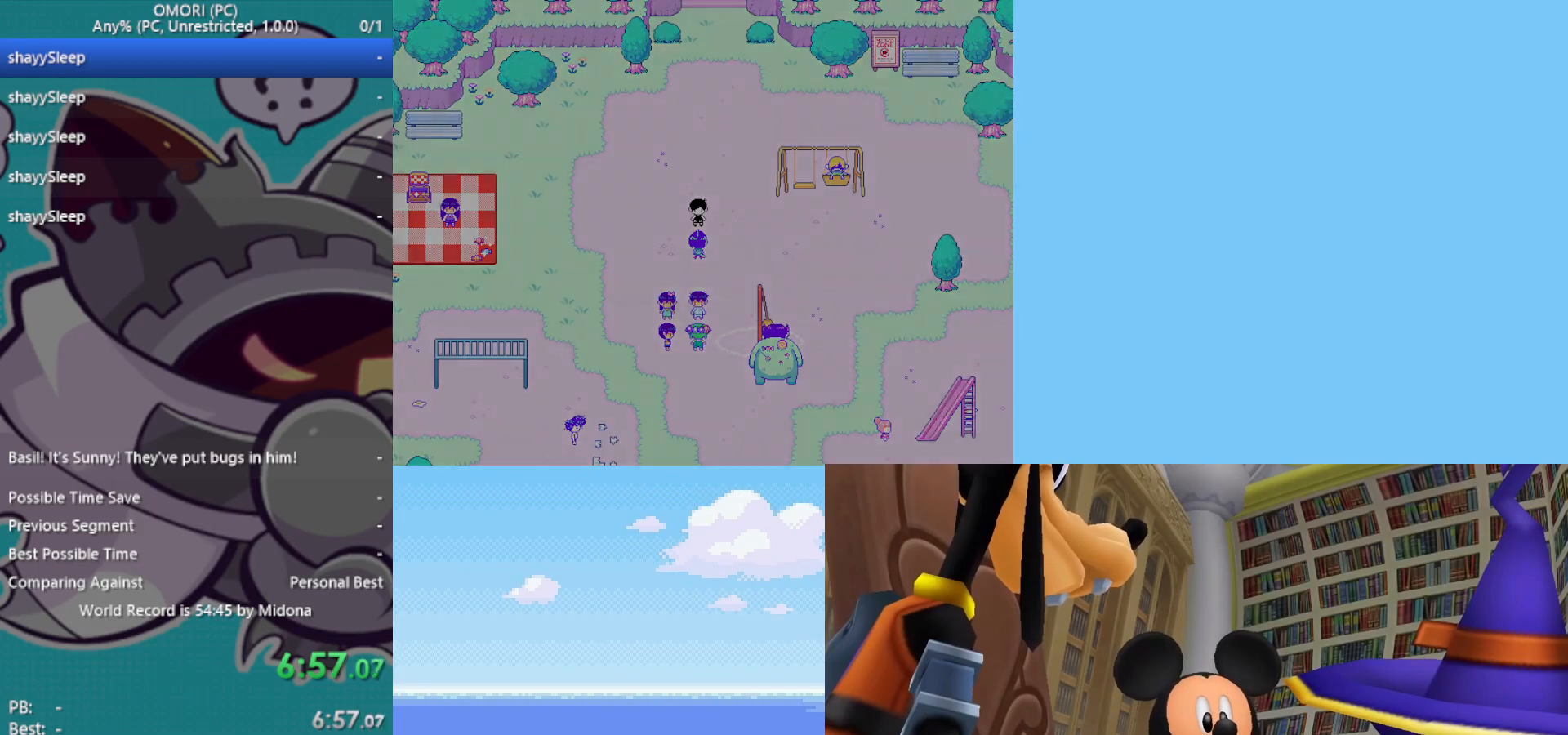
{"keys": [], "events": [[33, "z", "down"], [83, "z", "up"], [167, "z", "down"], [217, "z", "up"], [267, "z", "down"], [300, "z", "up"], [450, "z", "down"], [483, "z", "up"]]}
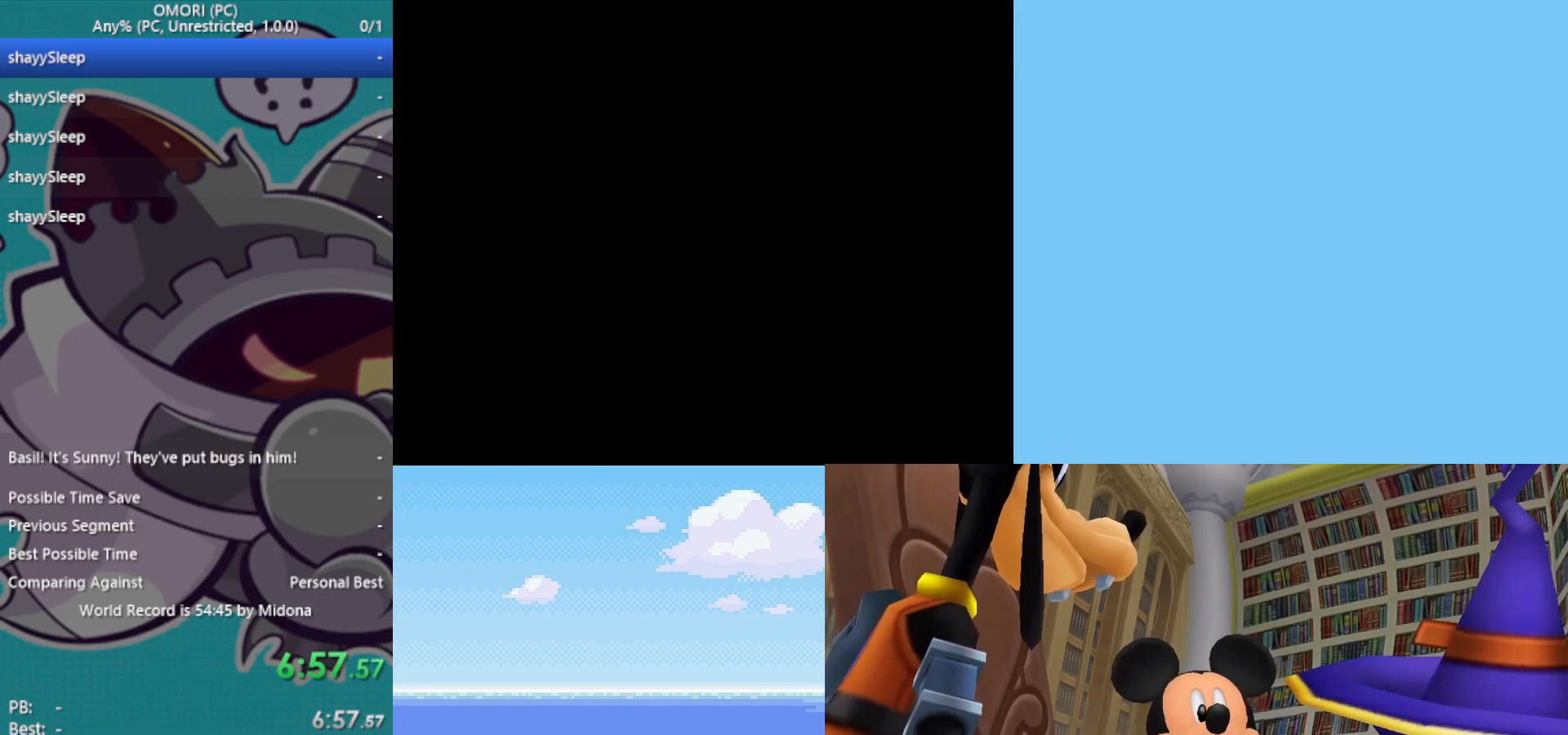
{"keys": [], "events": [[33, "z", "down"], [83, "z", "up"], [133, "z", "down"], [167, "z", "up"], [350, "z", "down"], [400, "z", "up"], [450, "z", "down"], [500, "z", "up"]]}
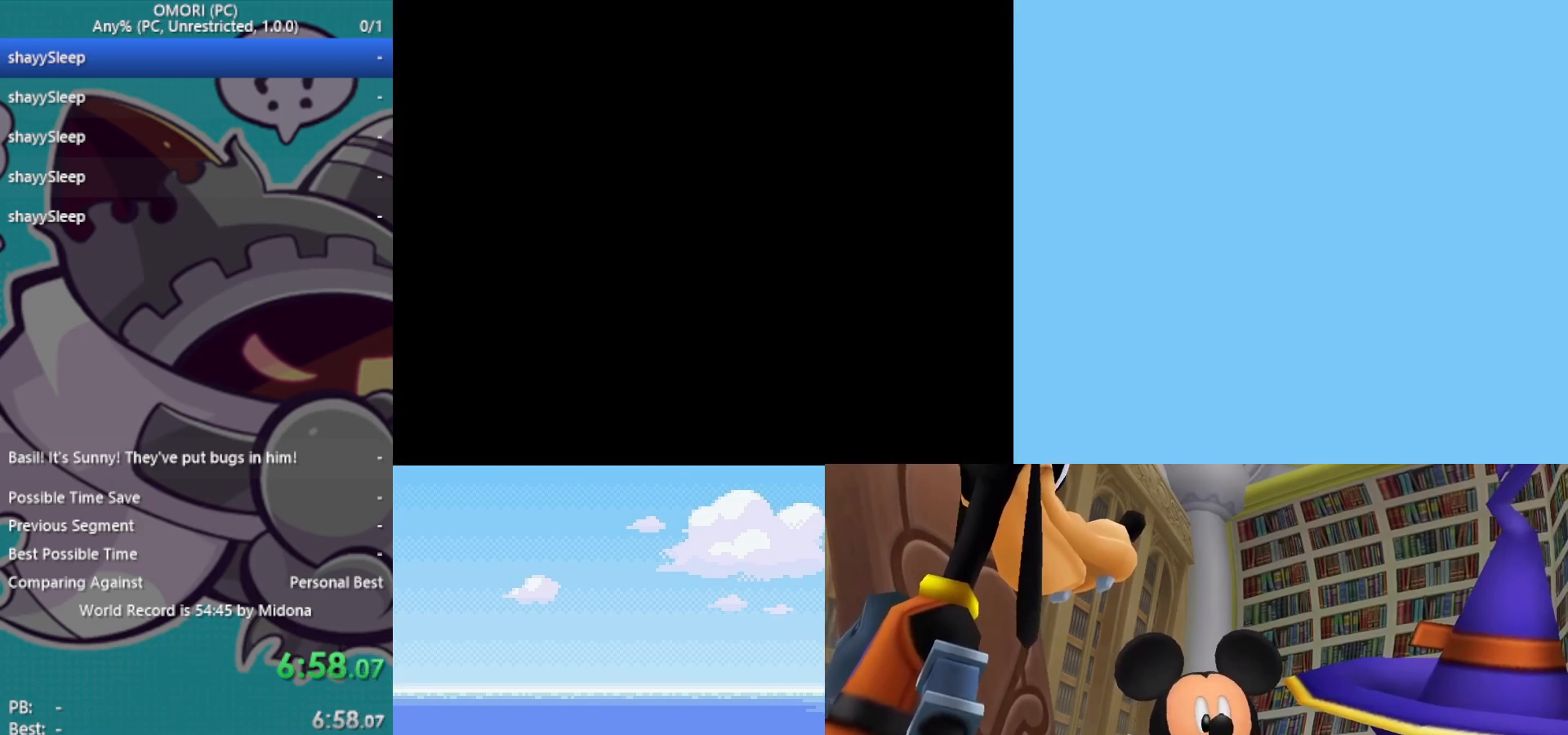
{"keys": [], "events": [[50, "z", "down"], [83, "z", "up"], [133, "z", "down"], [183, "z", "up"], [233, "z", "down"], [367, "z", "up"], [450, "z", "down"], [500, "z", "up"]]}
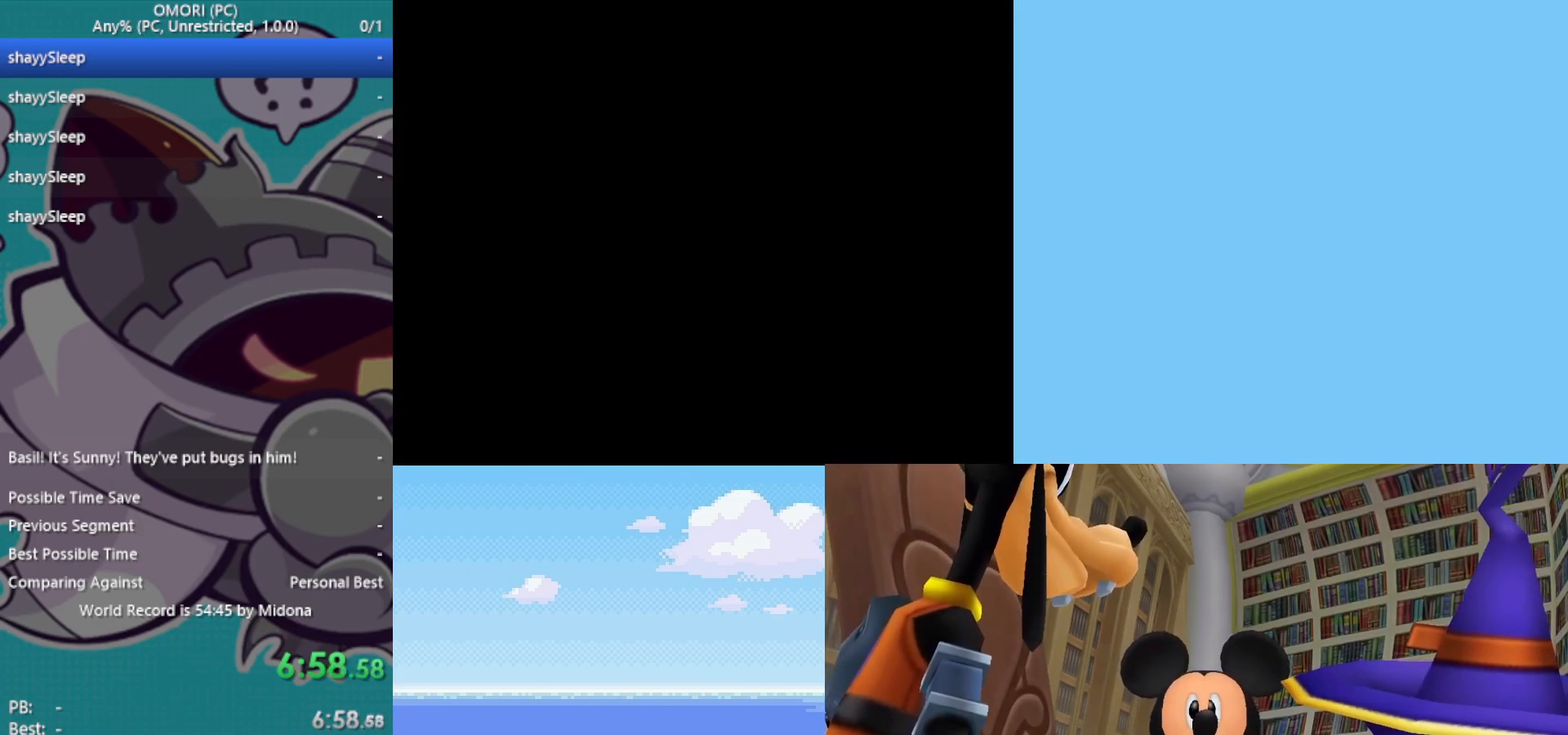
{"keys": ["z"], "events": [[50, "z", "down"], [100, "z", "up"], [133, "z", "down"], [183, "z", "up"], [317, "z", "down"], [467, "z", "up"], [500, "z", "down"]]}
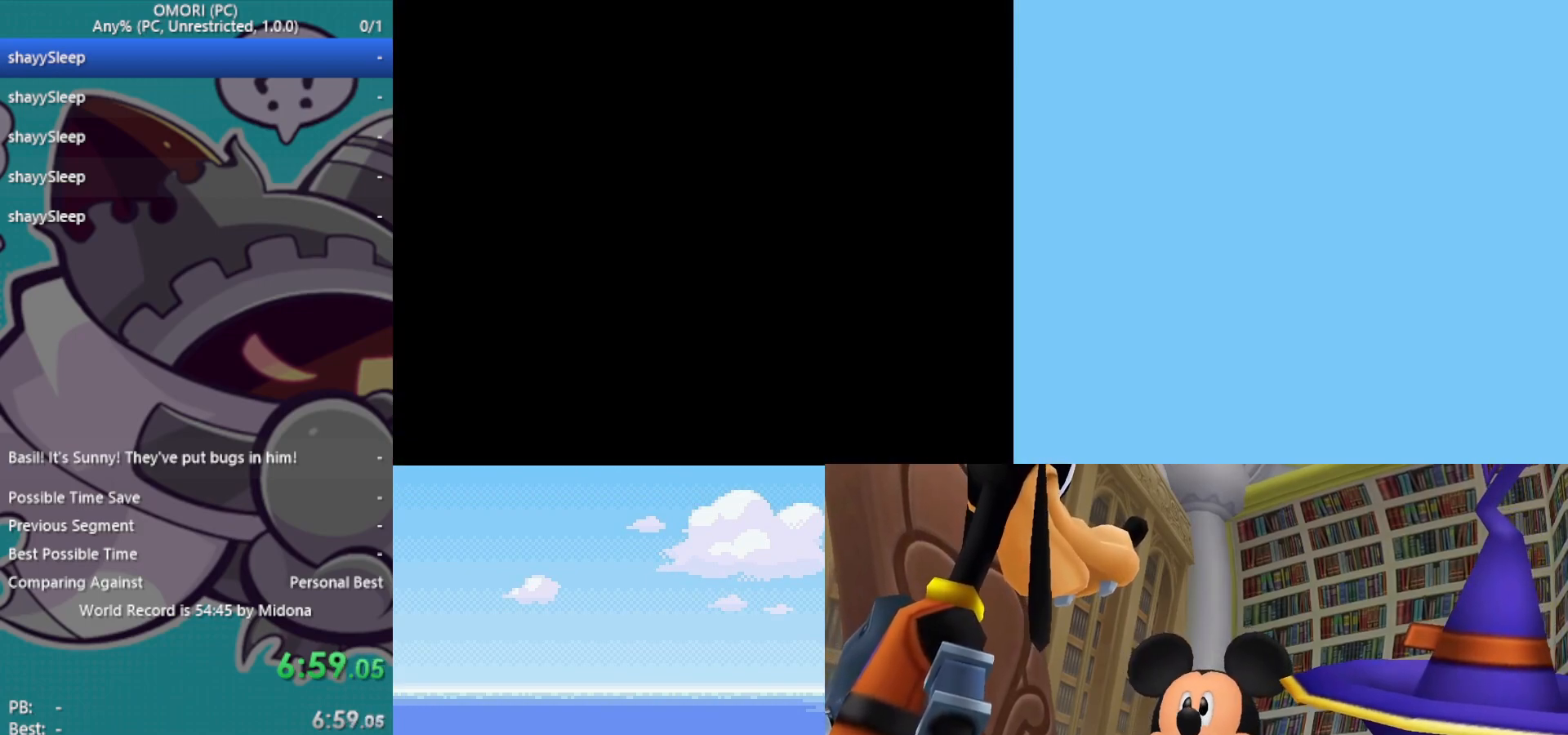
{"keys": [], "events": [[100, "z", "up"], [133, "z", "down"], [183, "z", "up"], [233, "z", "down"], [283, "z", "up"], [317, "z", "down"], [367, "z", "up"], [417, "z", "down"], [467, "z", "up"]]}
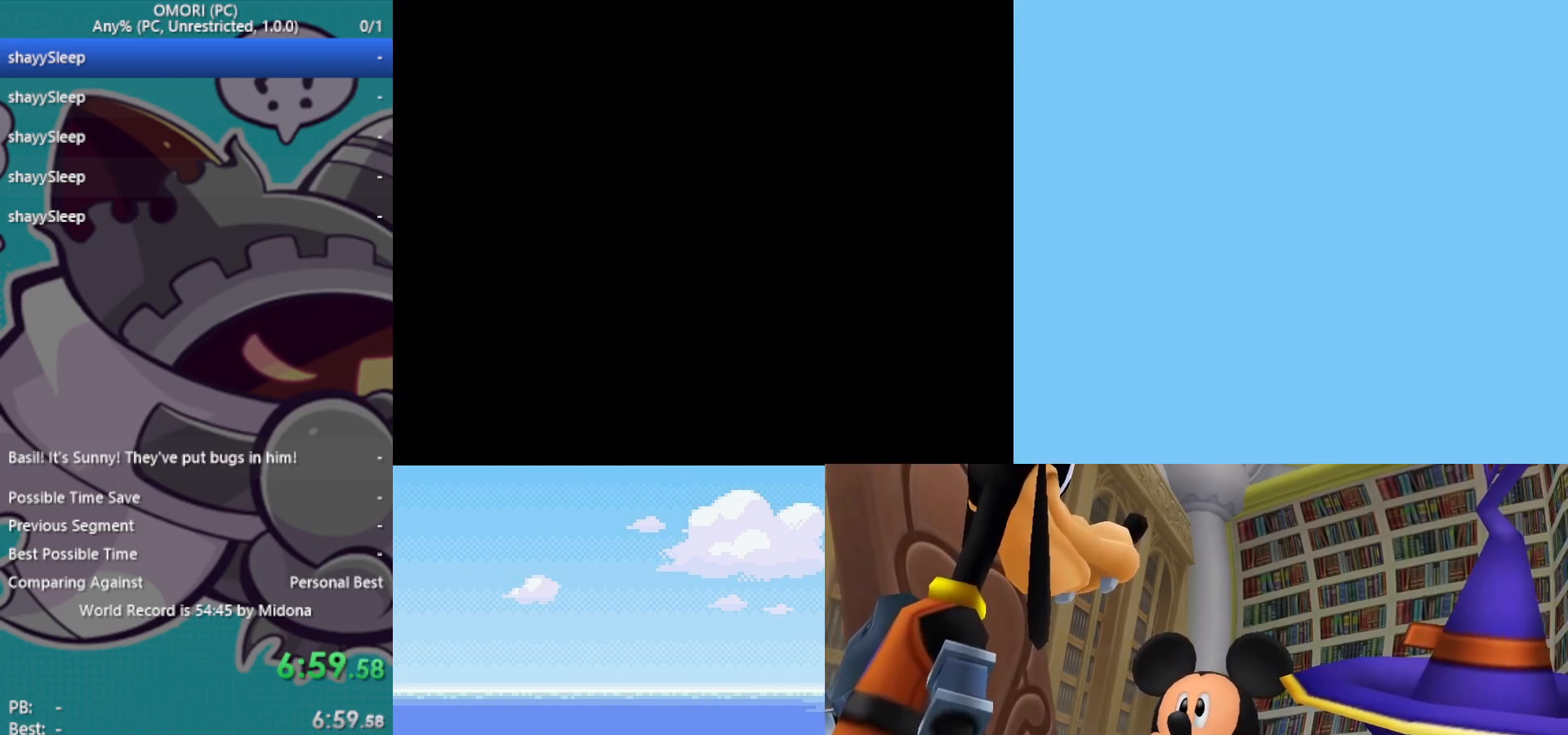
{"keys": ["z"], "events": [[17, "z", "down"], [50, "z", "up"], [100, "z", "down"], [150, "z", "up"], [200, "z", "down"], [250, "z", "up"], [283, "z", "down"], [333, "z", "up"], [383, "z", "down"], [433, "z", "up"], [483, "z", "down"]]}
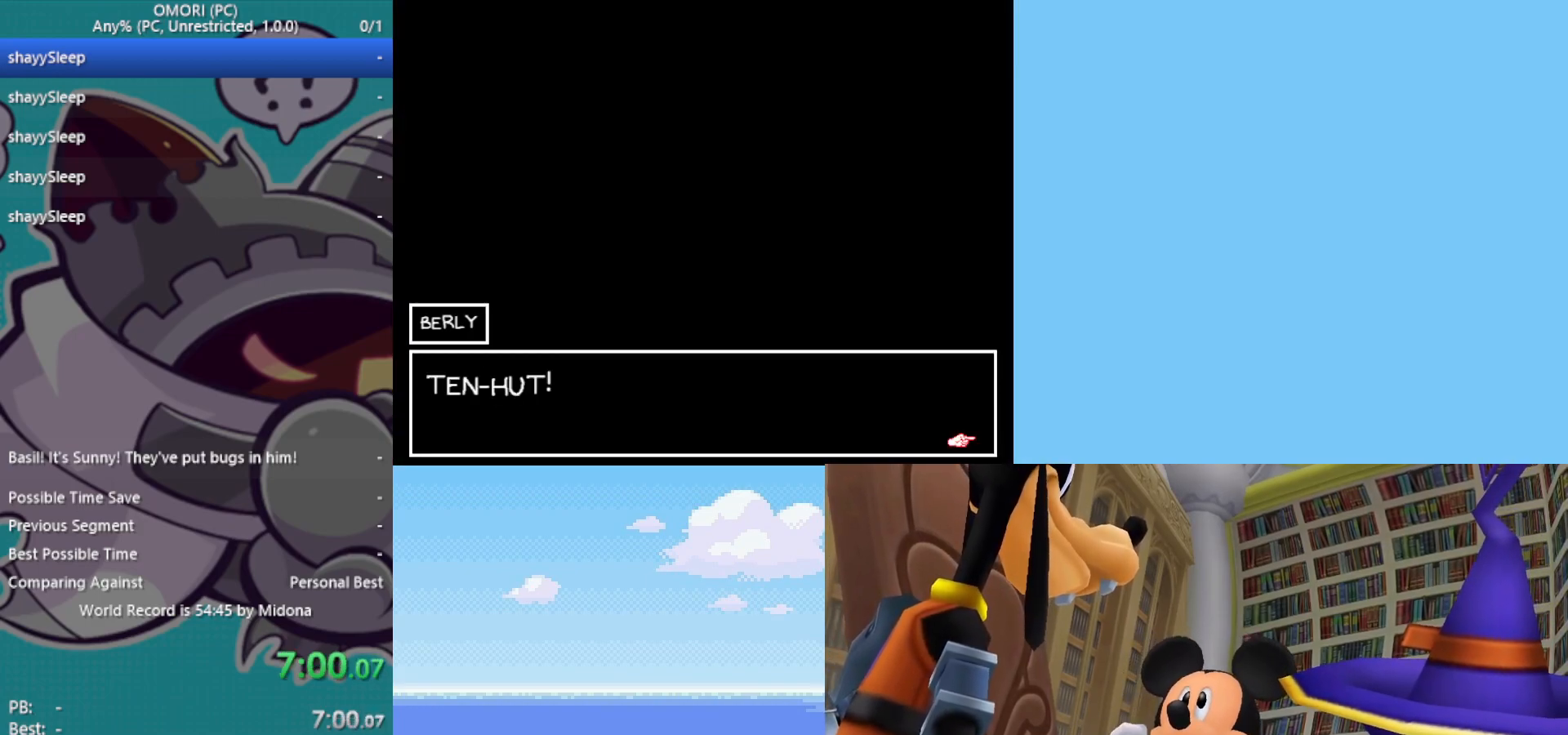
{"keys": ["z"], "events": [[33, "z", "up"], [67, "z", "down"], [117, "z", "up"], [150, "z", "down"], [250, "z", "up"], [300, "z", "down"], [350, "z", "up"], [383, "z", "down"], [433, "z", "up"], [483, "z", "down"]]}
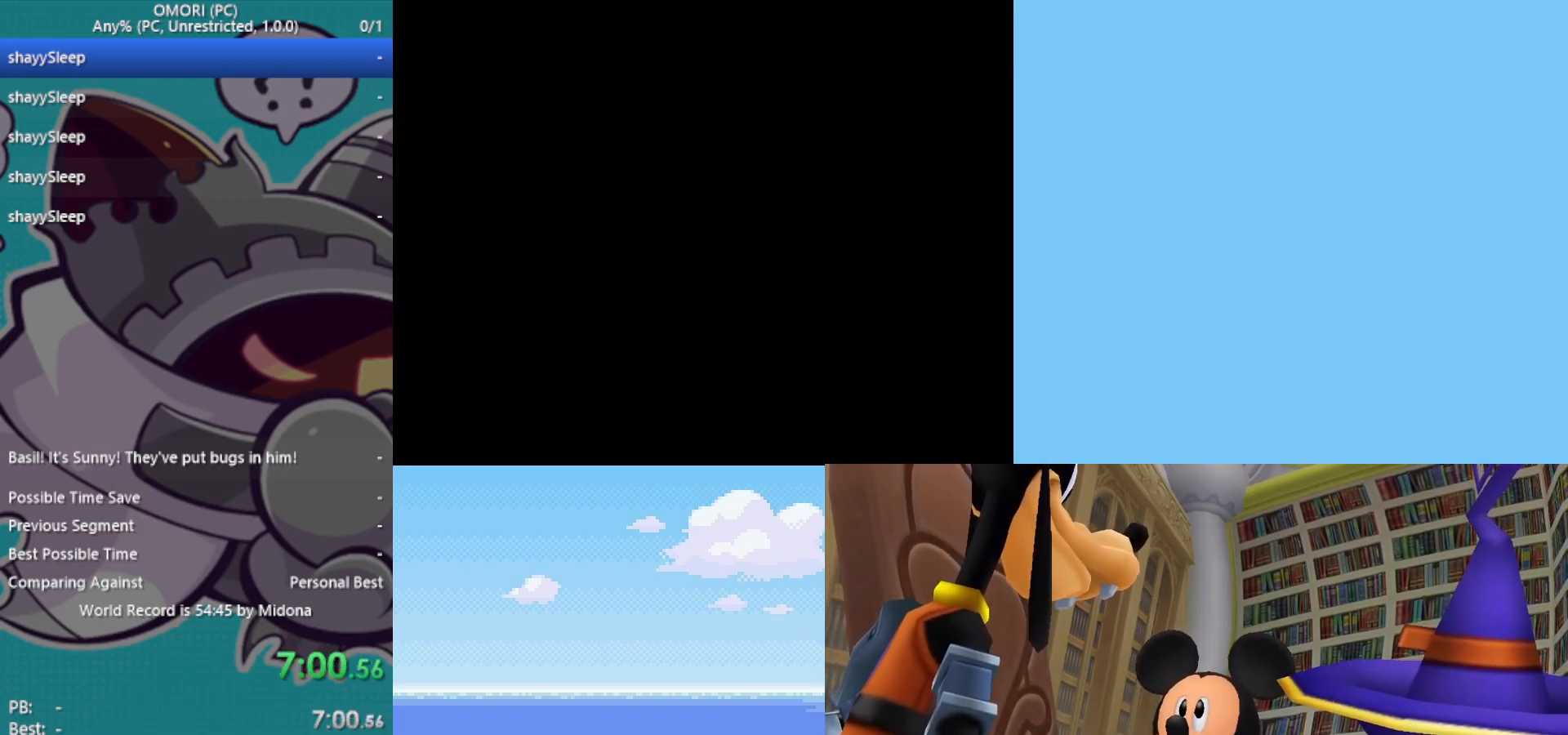
{"keys": ["z"], "events": [[17, "z", "up"], [67, "z", "down"], [117, "z", "up"], [300, "z", "down"], [333, "z", "up"], [400, "z", "down"], [433, "z", "up"], [483, "z", "down"]]}
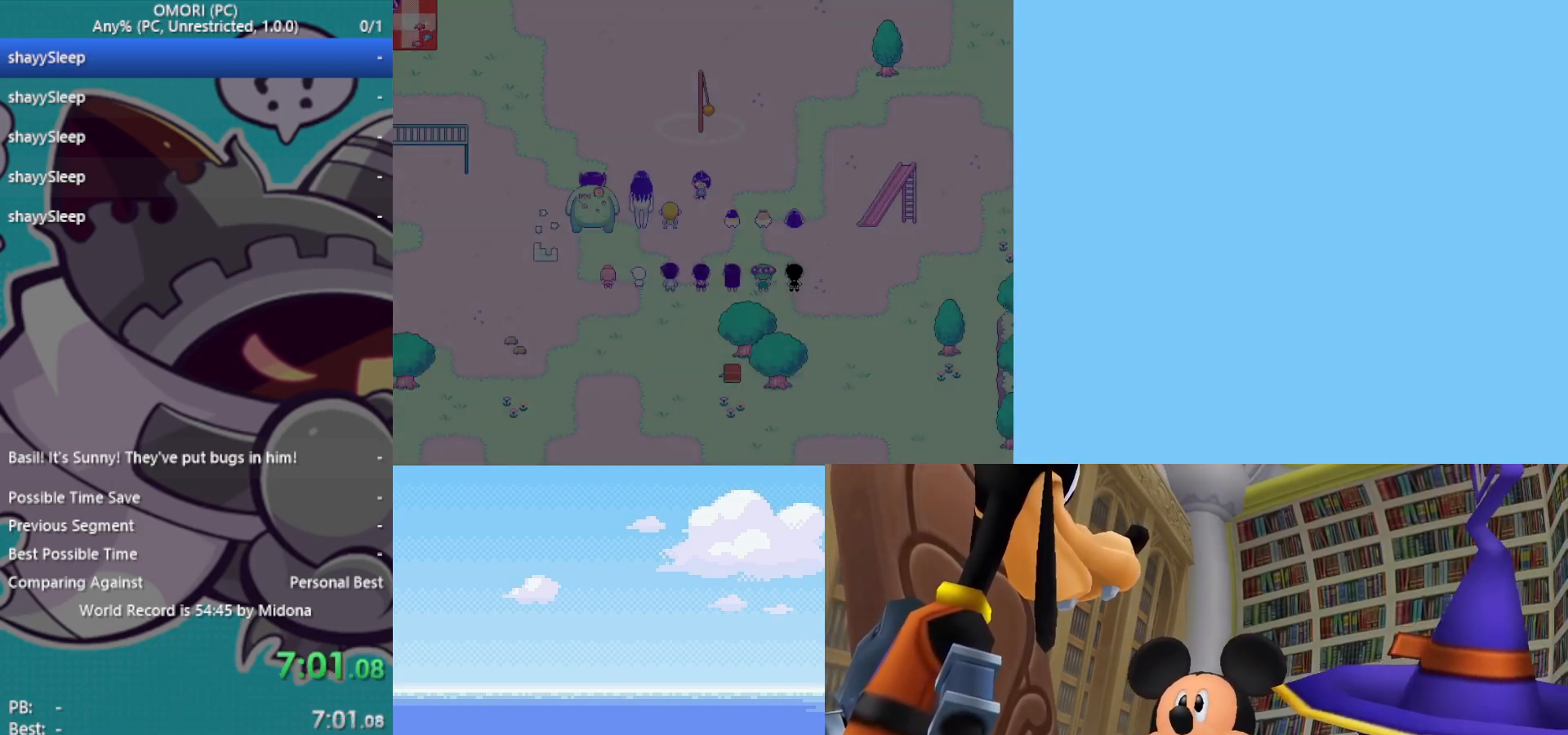
{"keys": [], "events": [[33, "z", "up"], [83, "z", "down"], [117, "z", "up"], [167, "z", "down"], [217, "z", "up"], [267, "z", "down"], [317, "z", "up"], [350, "z", "down"], [400, "z", "up"], [450, "z", "down"], [483, "z", "up"]]}
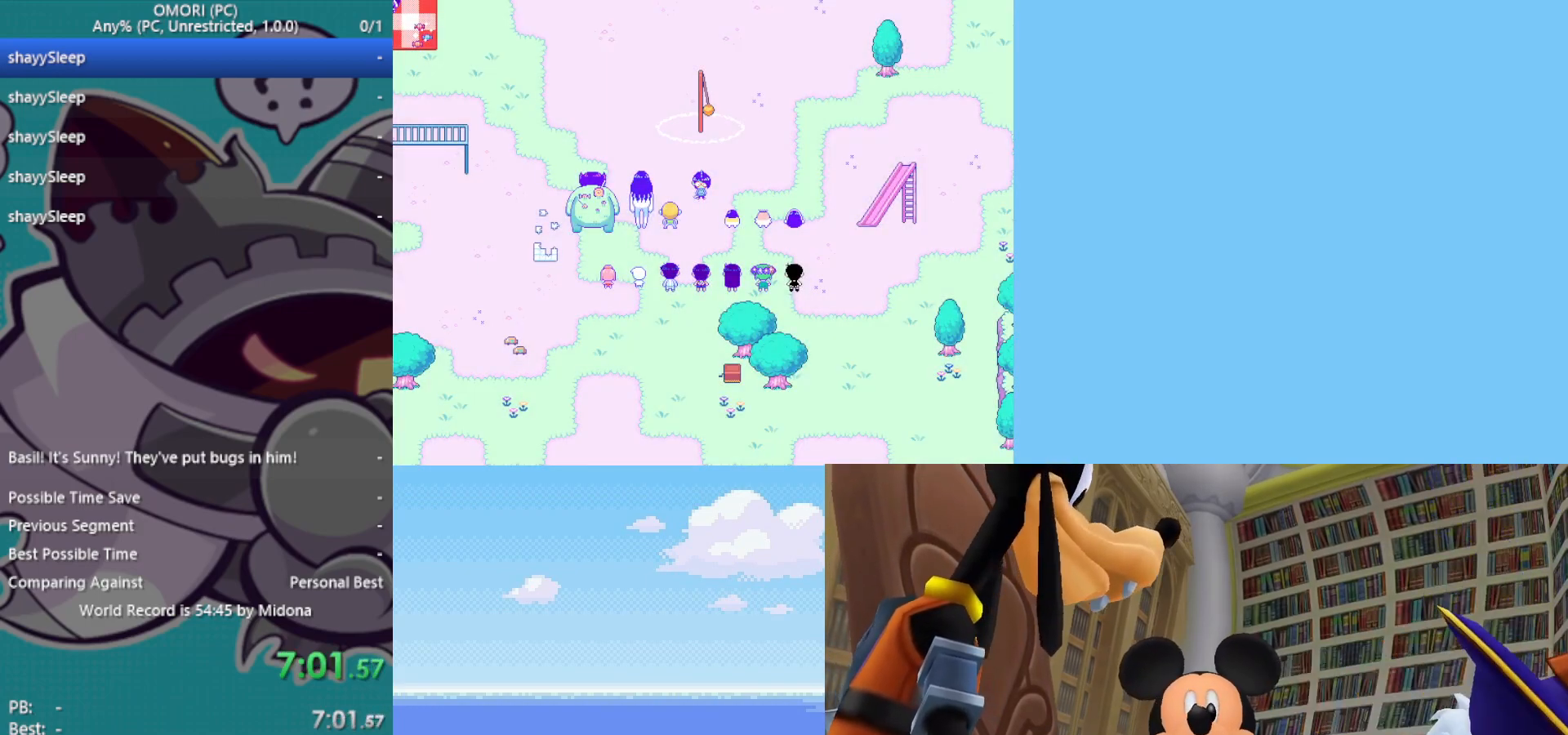
{"keys": [], "events": [[33, "z", "down"], [83, "z", "up"], [133, "z", "down"], [183, "z", "up"], [267, "z", "down"], [317, "z", "up"], [350, "z", "down"], [400, "z", "up"], [450, "z", "down"], [500, "z", "up"]]}
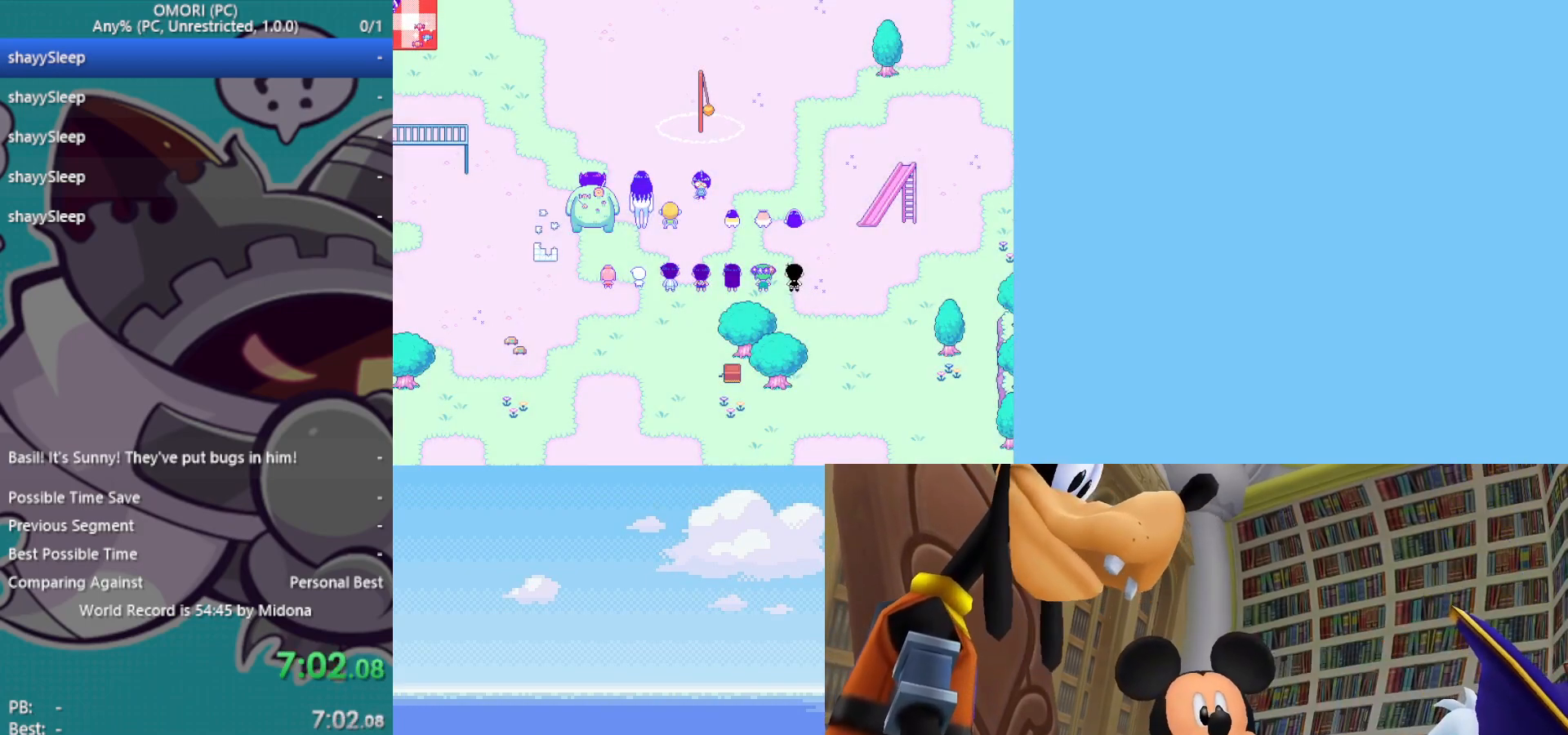
{"keys": [], "events": [[50, "z", "down"], [83, "z", "up"], [133, "z", "down"], [183, "z", "up"], [233, "z", "down"], [283, "z", "up"], [317, "z", "down"], [367, "z", "up"]]}
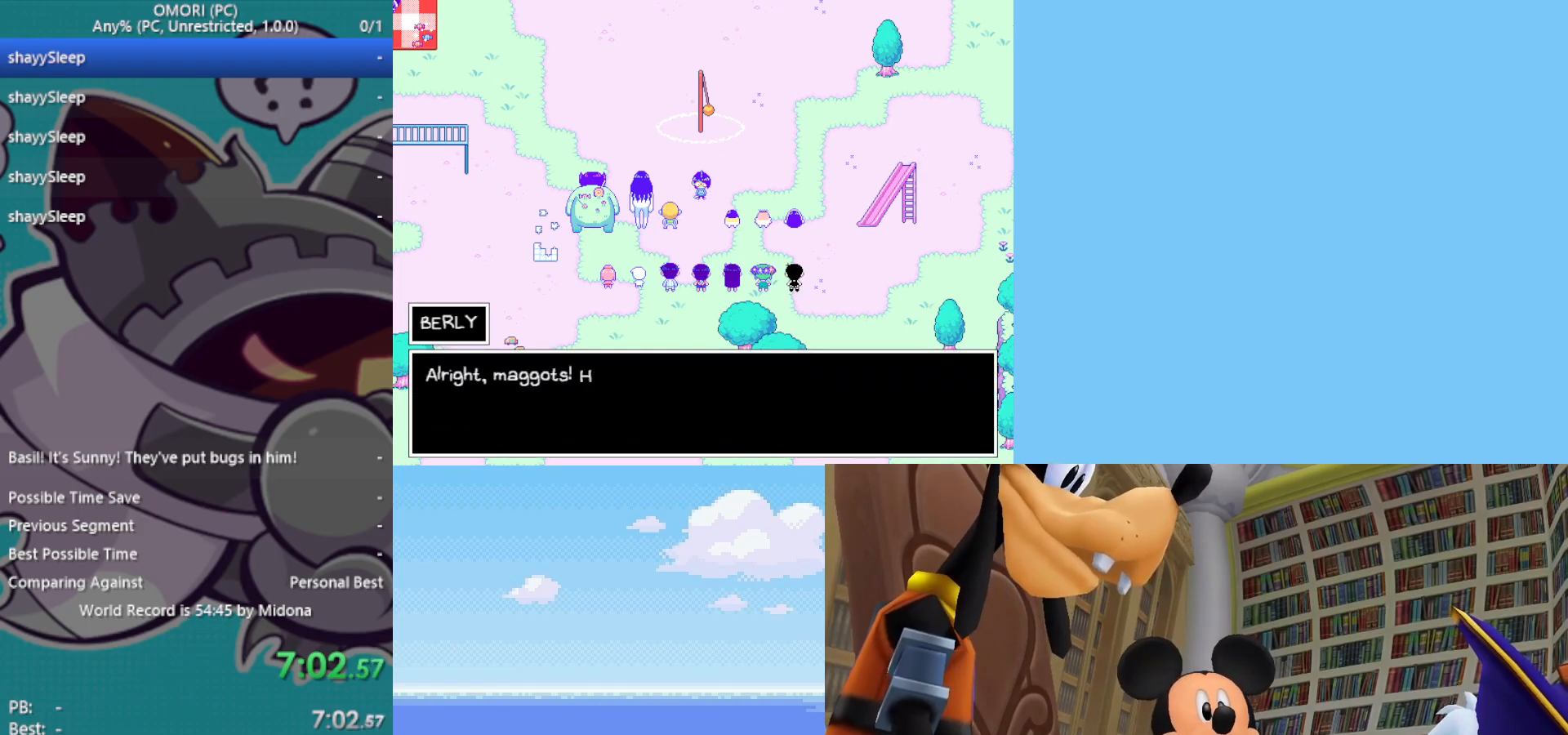
{"keys": [], "events": [[50, "z", "down"], [183, "z", "up"], [233, "z", "down"], [283, "z", "up"], [317, "z", "down"], [367, "z", "up"], [417, "z", "down"], [467, "z", "up"]]}
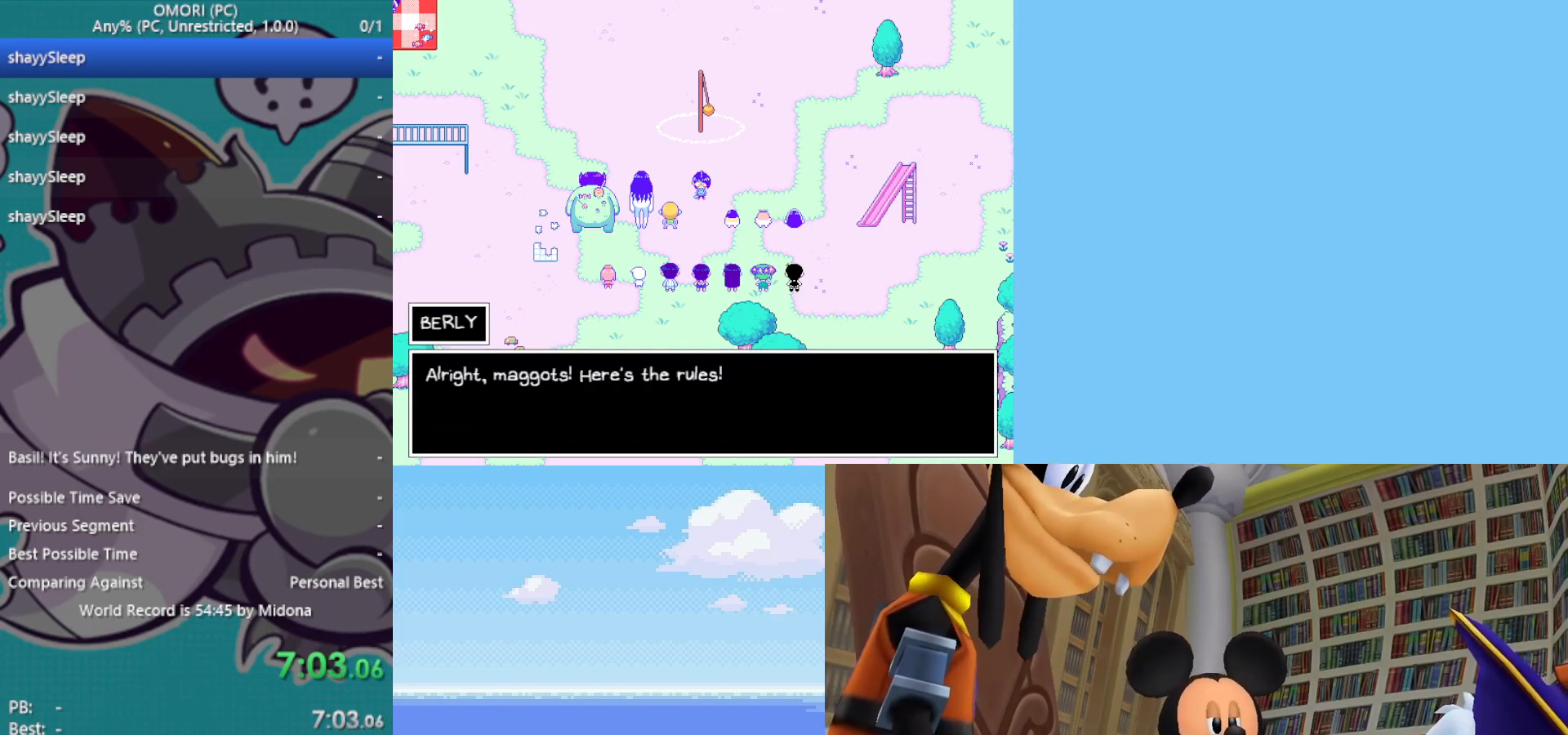
{"keys": [], "events": [[17, "z", "down"], [50, "z", "up"], [100, "z", "down"], [150, "z", "up"], [183, "z", "down"], [283, "z", "up"], [333, "z", "down"], [383, "z", "up"], [417, "z", "down"], [467, "z", "up"]]}